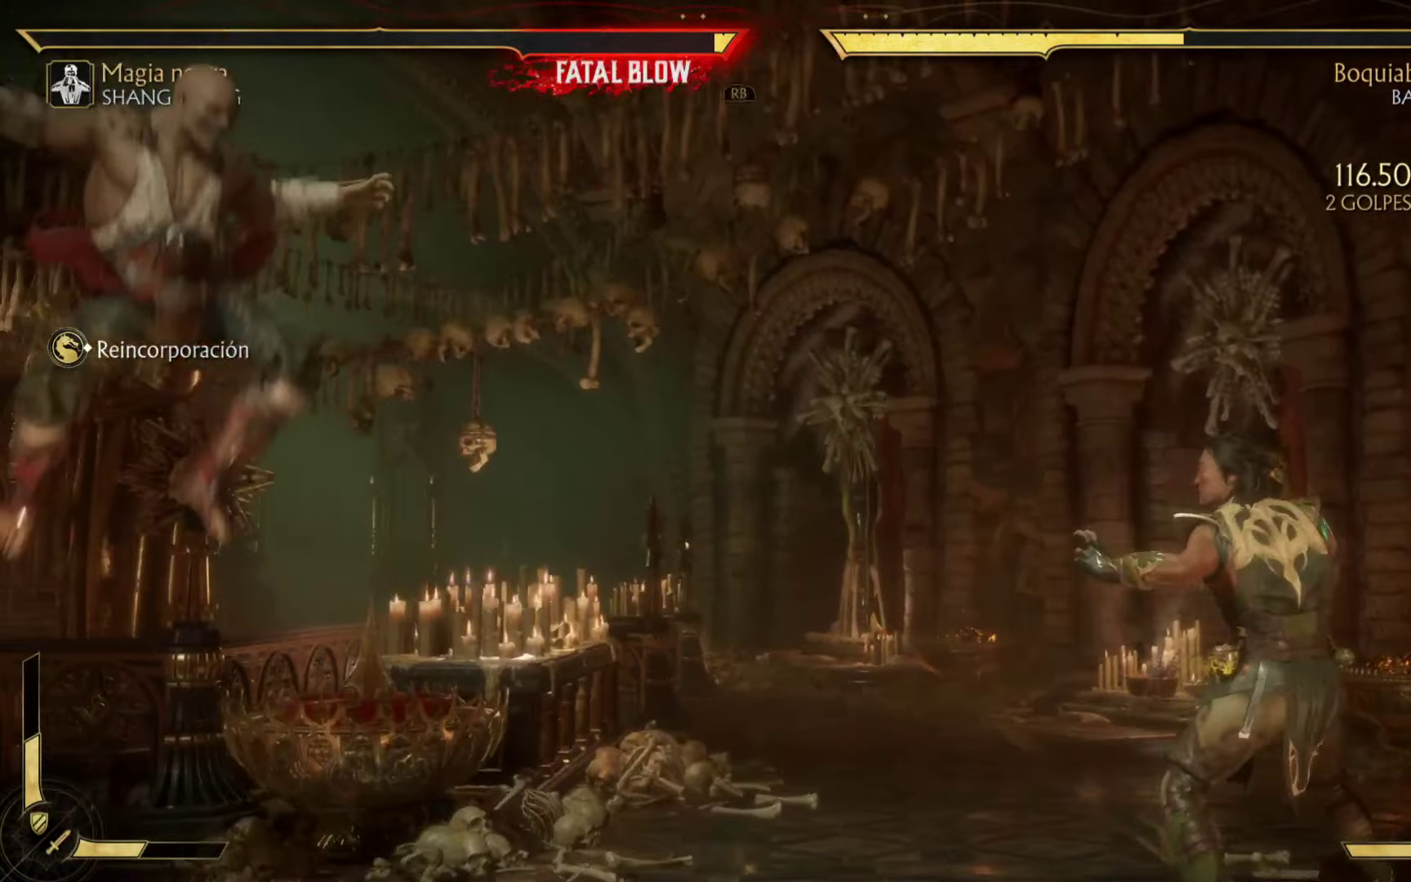
Gameplay with a controller (Xbox layout); each line is a JSON object with the inputs held at the frame after it. "events" lists button and stick changes between this image and that frame as [ms after this image, input, new state], when the widget could be followed in between. Not read: right_stick.
{"buttons": [], "left_stick": "down-right", "events": [[233, "left_stick", "down-left"], [333, "A", "down"], [333, "X", "down"], [450, "A", "up"], [500, "X", "up"], [500, "left_stick", "down-right"]]}
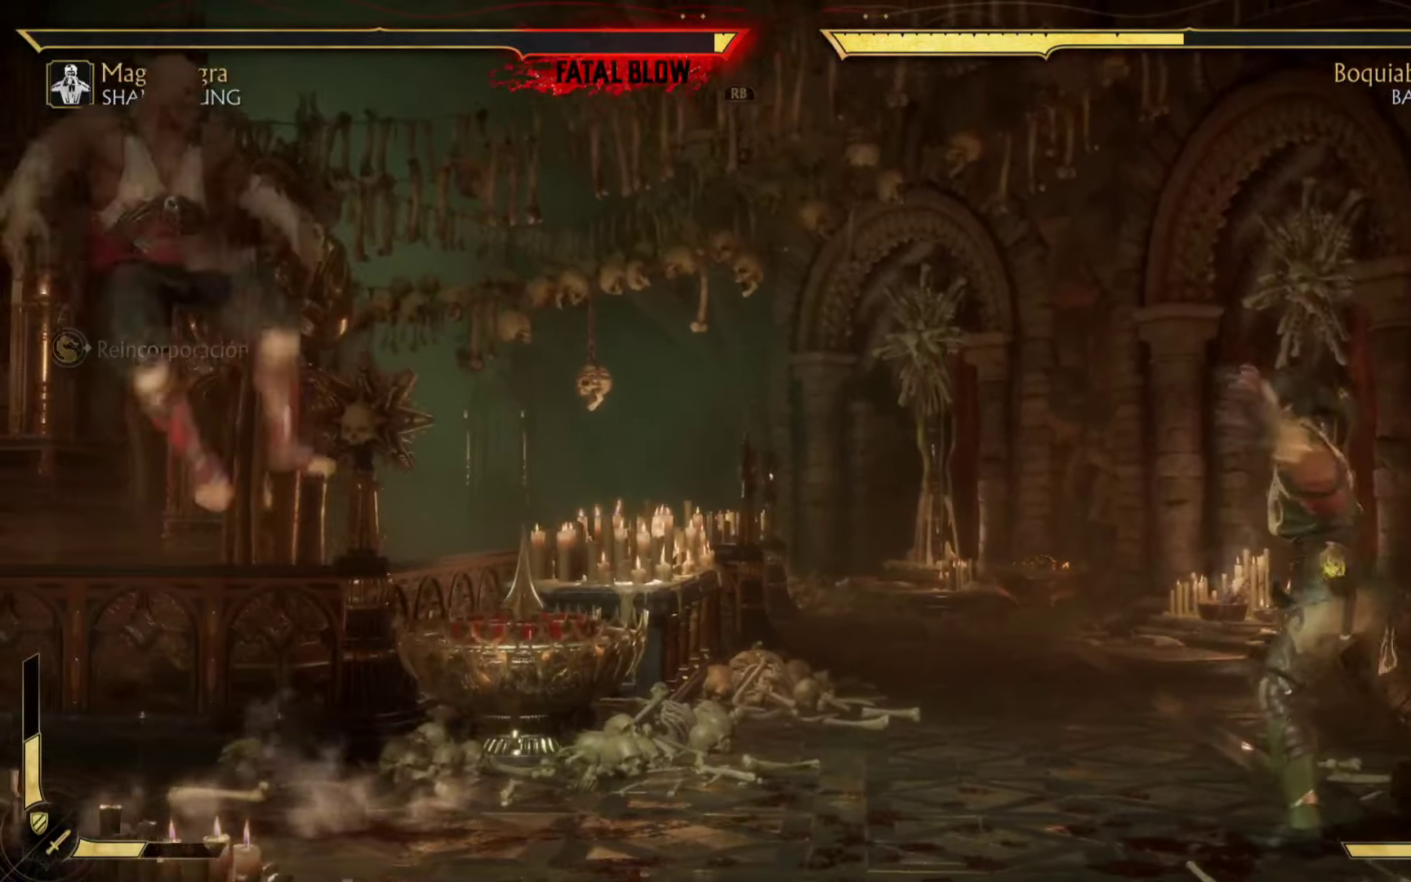
{"buttons": ["A", "R2"], "left_stick": "up-right", "events": [[33, "A", "down"], [33, "X", "down"], [100, "left_stick", "up"], [216, "X", "up"], [216, "left_stick", "left"], [333, "left_stick", "down"], [350, "R2", "down"], [383, "A", "up"], [400, "A", "down"], [416, "left_stick", "right"], [466, "left_stick", "up-right"]]}
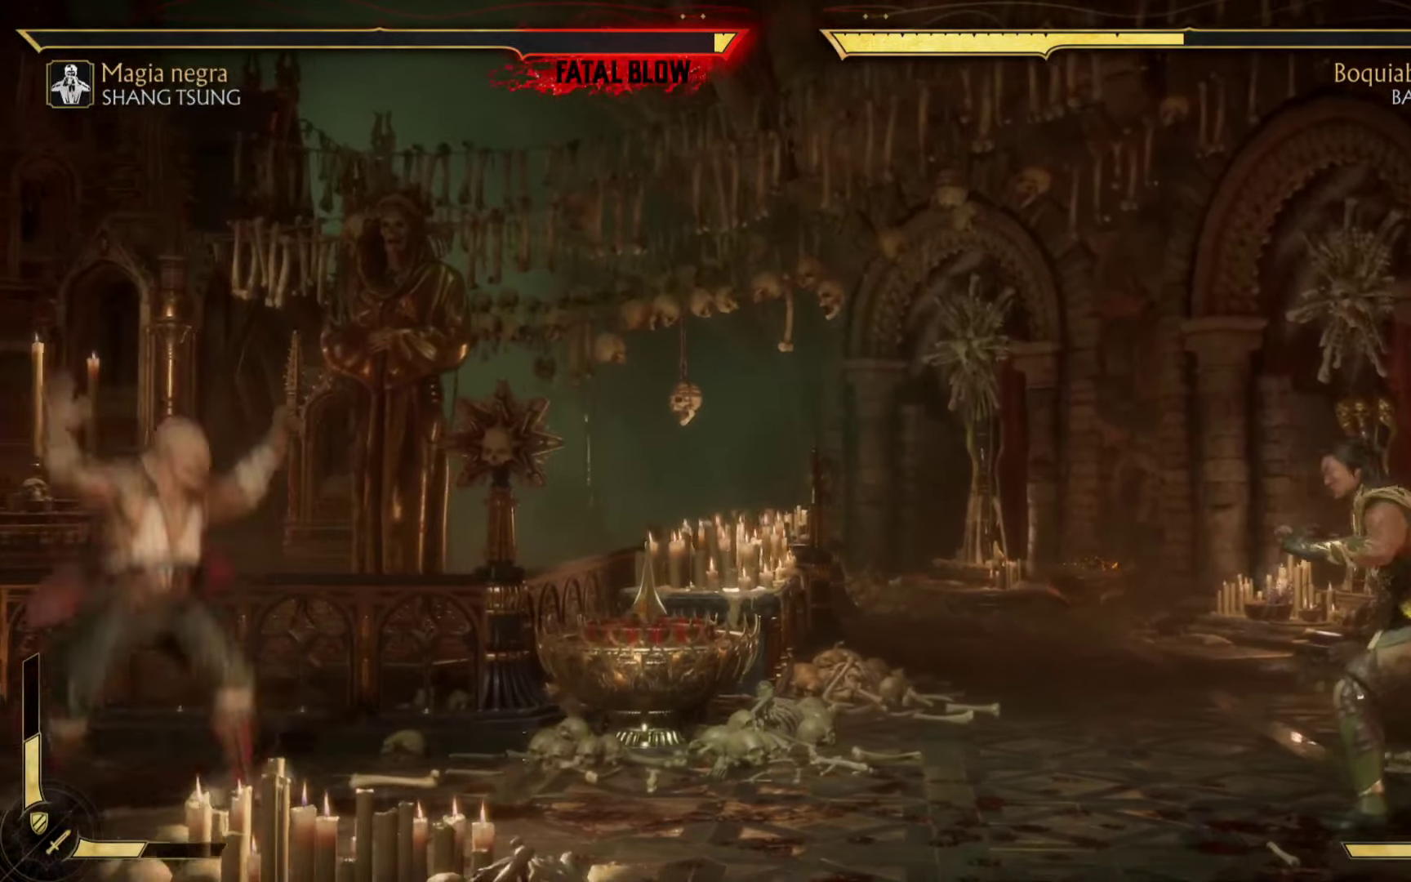
{"buttons": ["X"], "left_stick": "center", "events": [[33, "R2", "up"], [233, "X", "down"], [233, "left_stick", "right"], [300, "A", "up"], [483, "left_stick", "center"]]}
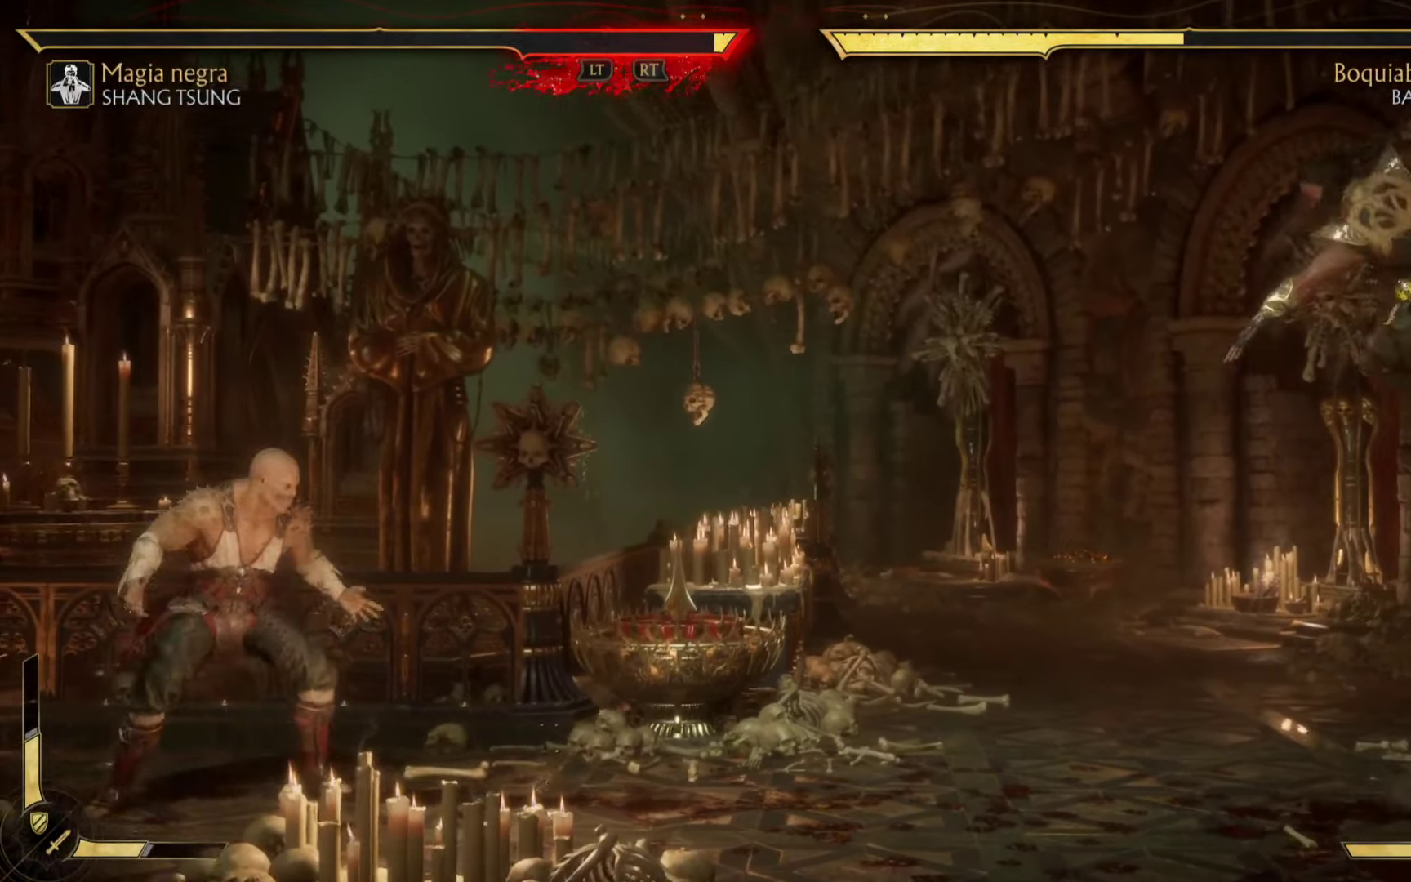
{"buttons": [], "left_stick": "left", "events": [[50, "left_stick", "left"], [350, "X", "up"]]}
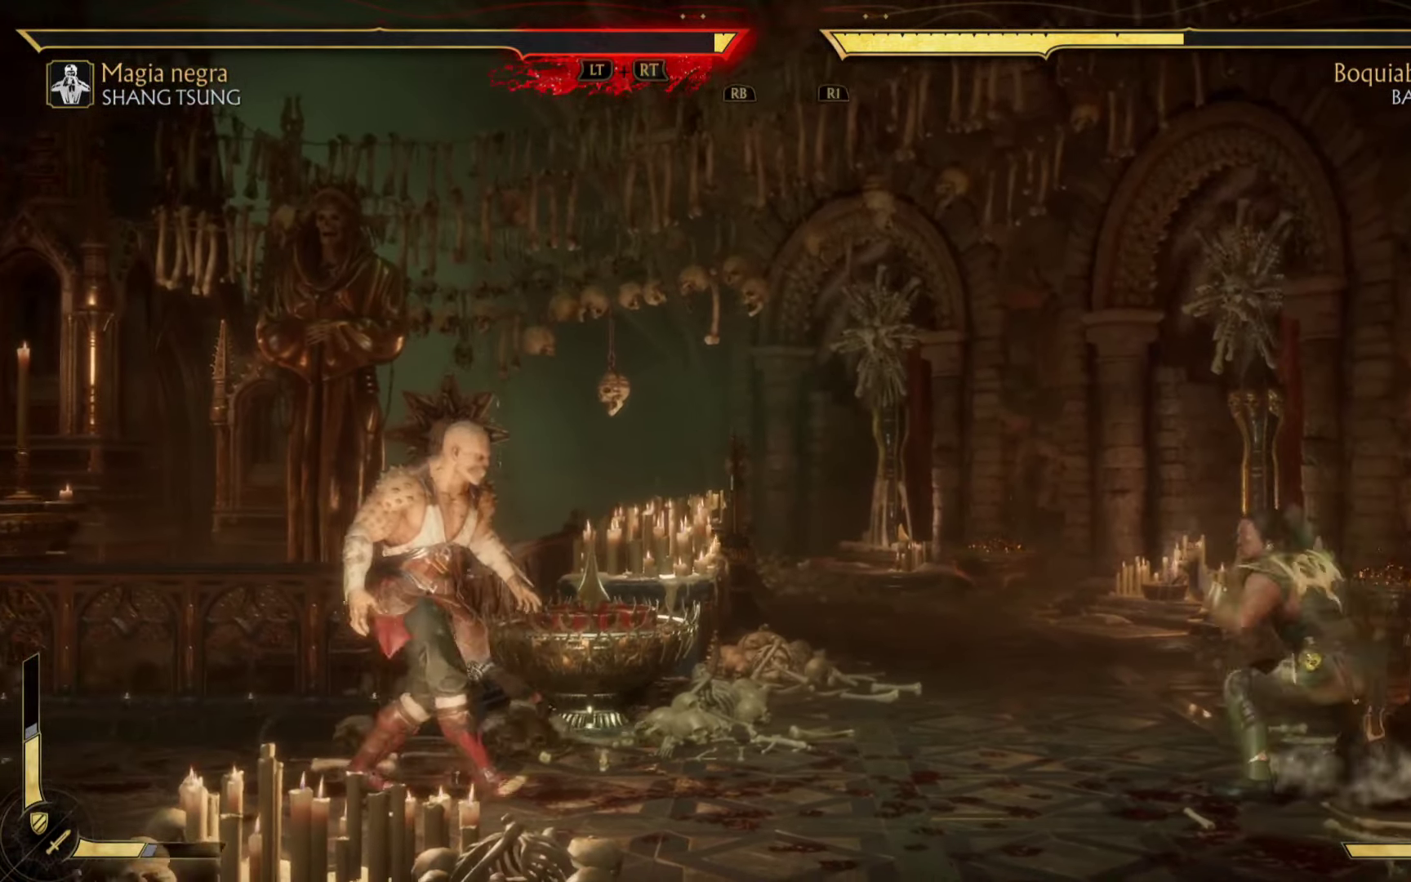
{"buttons": [], "left_stick": "left", "events": []}
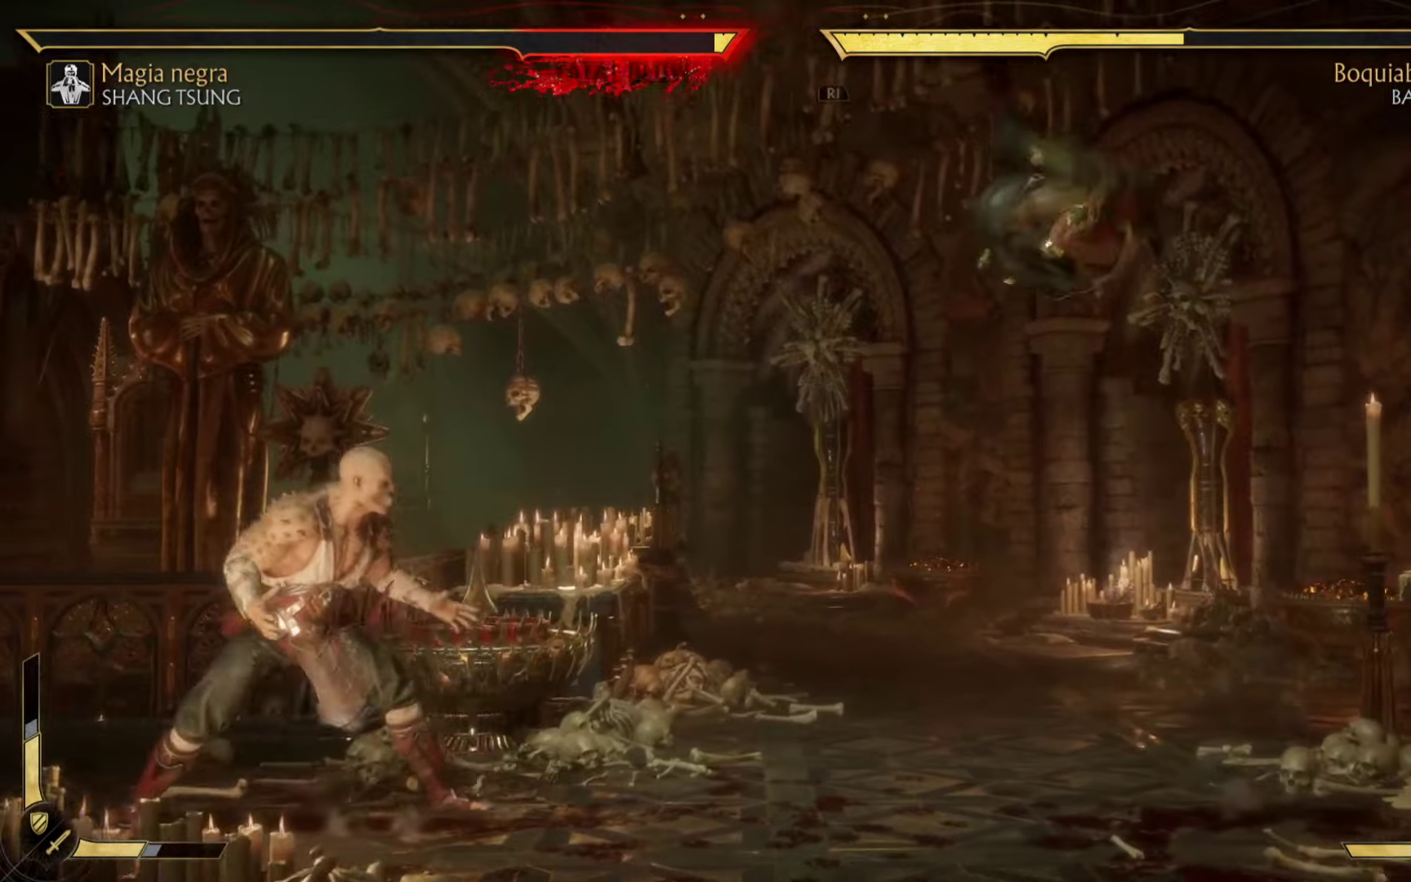
{"buttons": [], "left_stick": "left", "events": []}
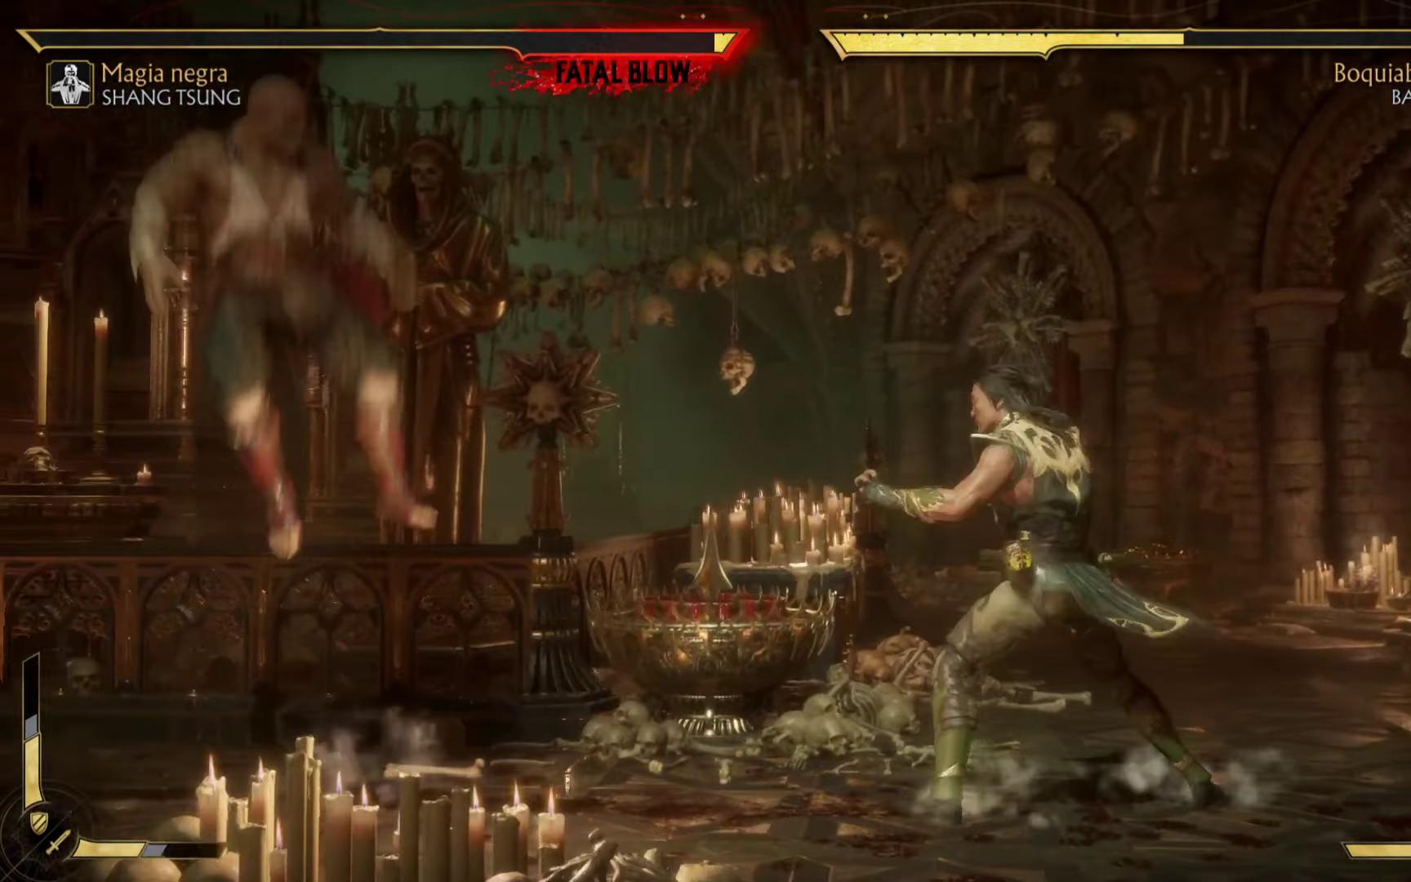
{"buttons": ["L1", "R1"], "left_stick": "left", "events": [[417, "R1", "down"], [433, "L1", "down"]]}
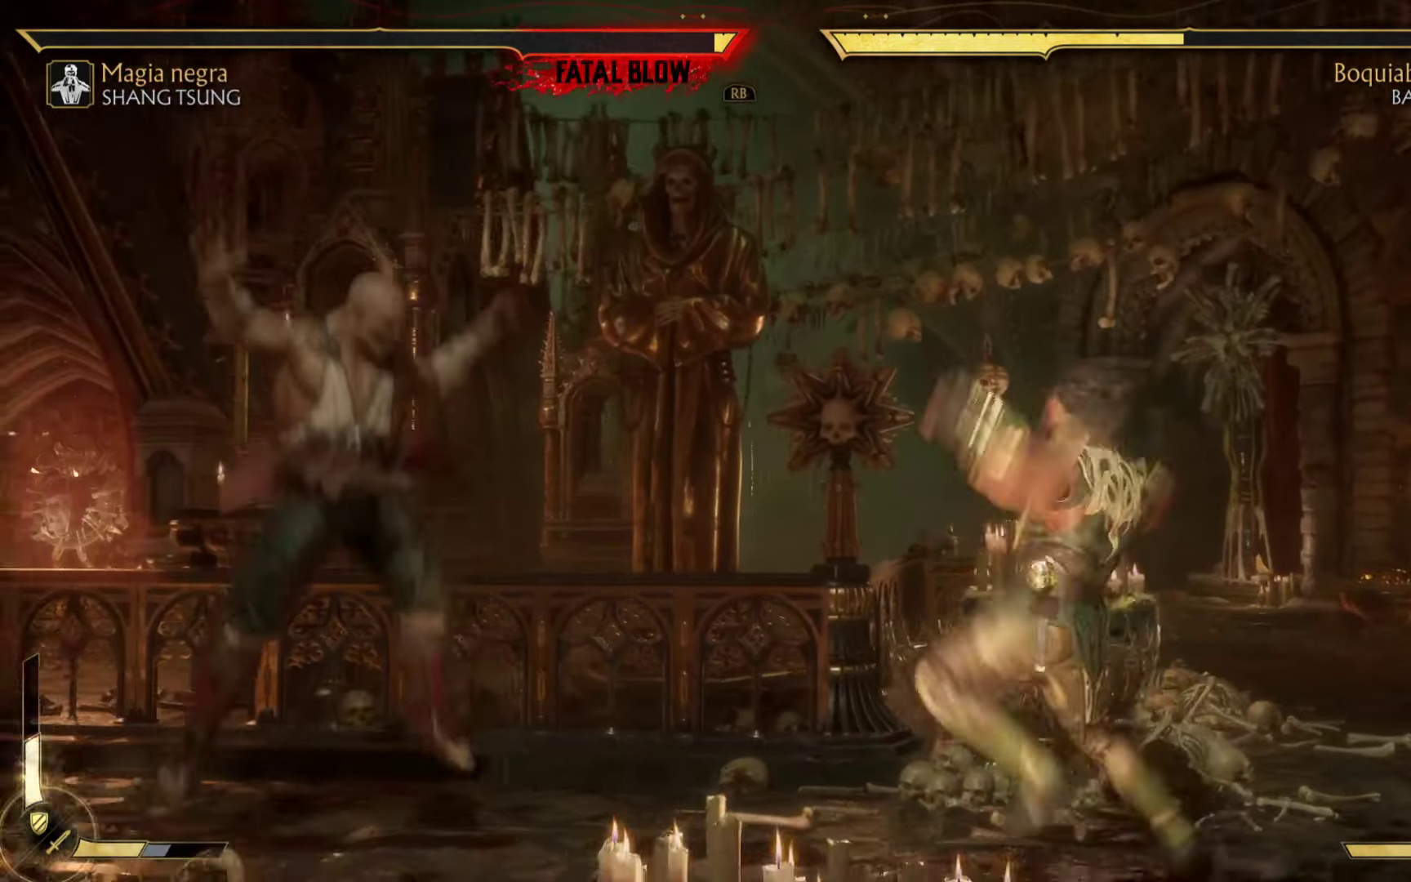
{"buttons": ["L2", "R2"], "left_stick": "center", "events": [[17, "left_stick", "center"], [133, "R1", "up"], [167, "L1", "up"], [350, "R2", "down"], [417, "L2", "down"]]}
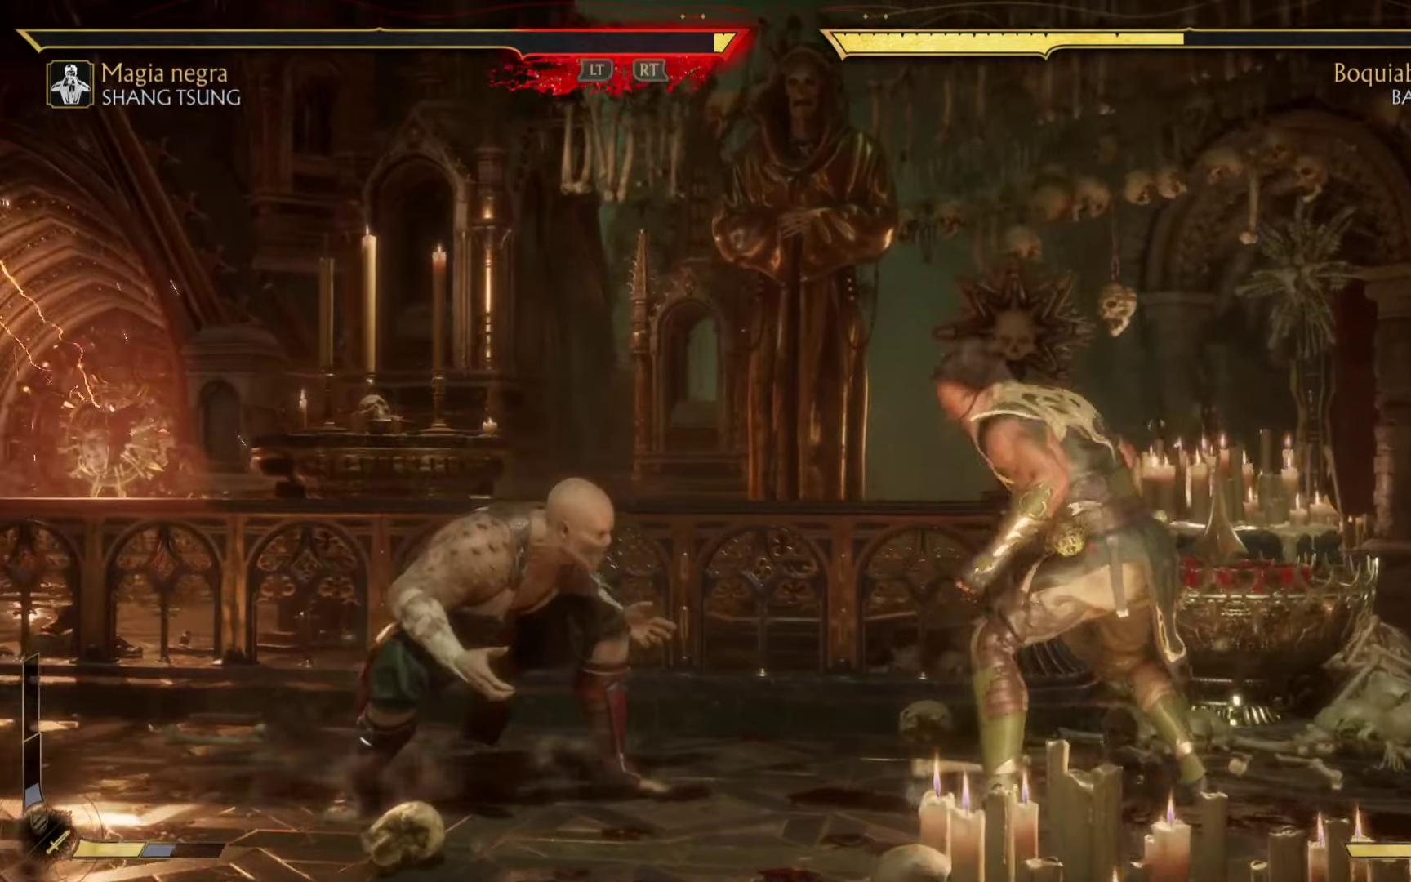
{"buttons": ["R2"], "left_stick": "center", "events": [[383, "R2", "up"], [400, "L2", "up"], [500, "R2", "down"]]}
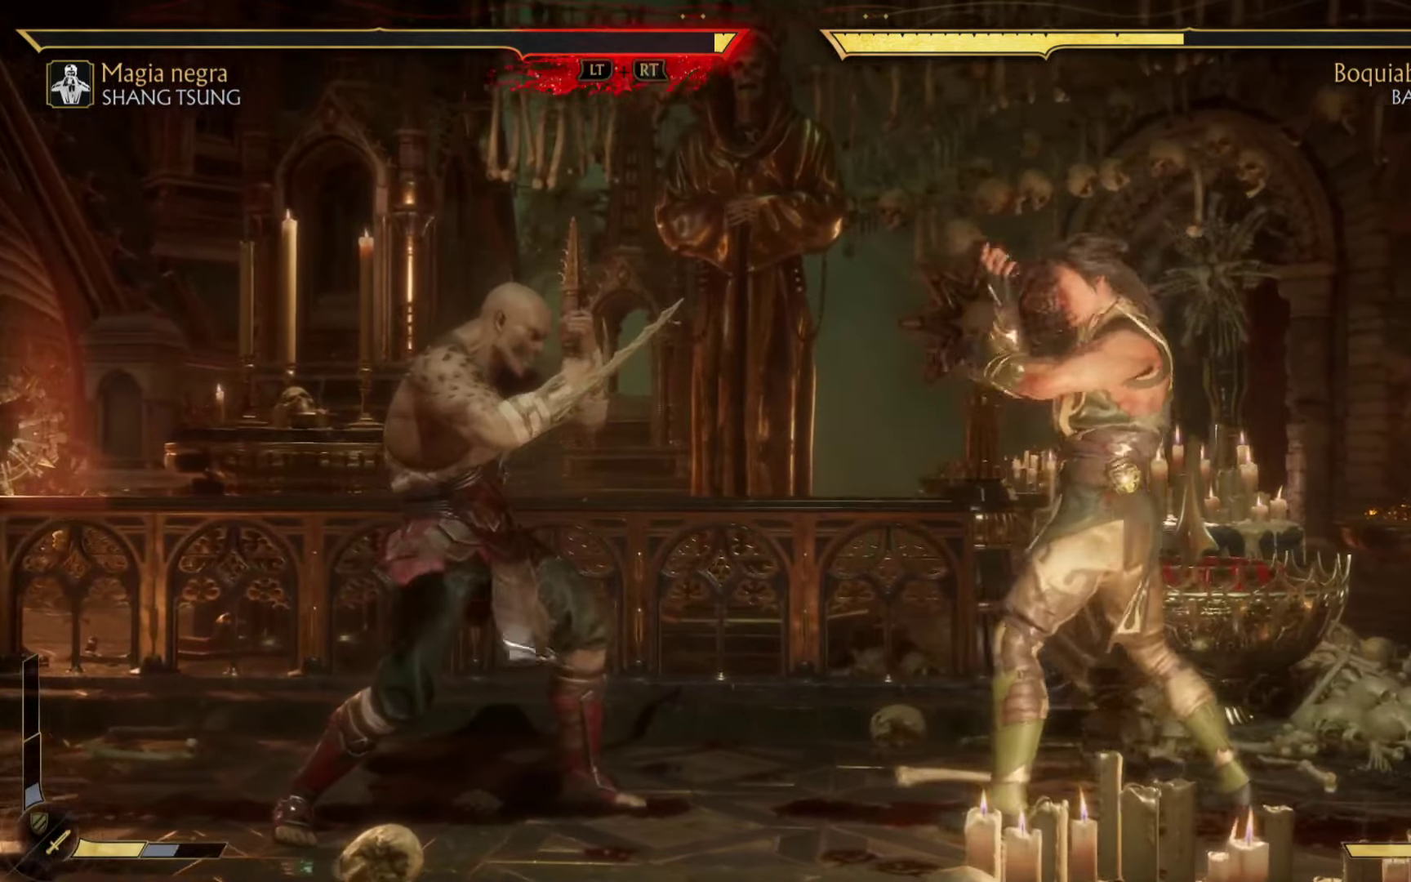
{"buttons": ["L2", "R2"], "left_stick": "center", "events": [[33, "L2", "down"]]}
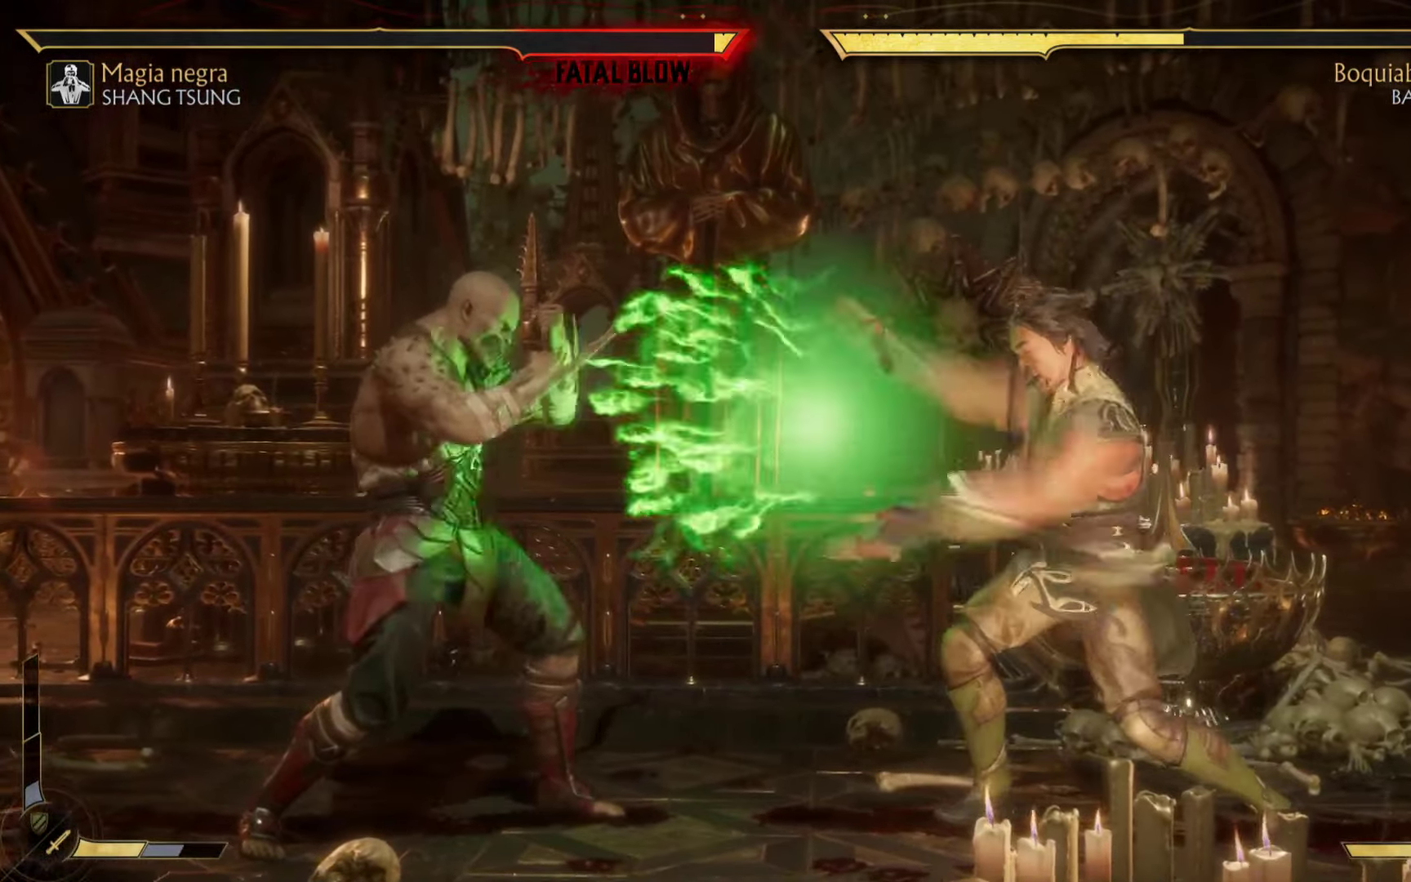
{"buttons": ["L2"], "left_stick": "center", "events": [[500, "R2", "up"]]}
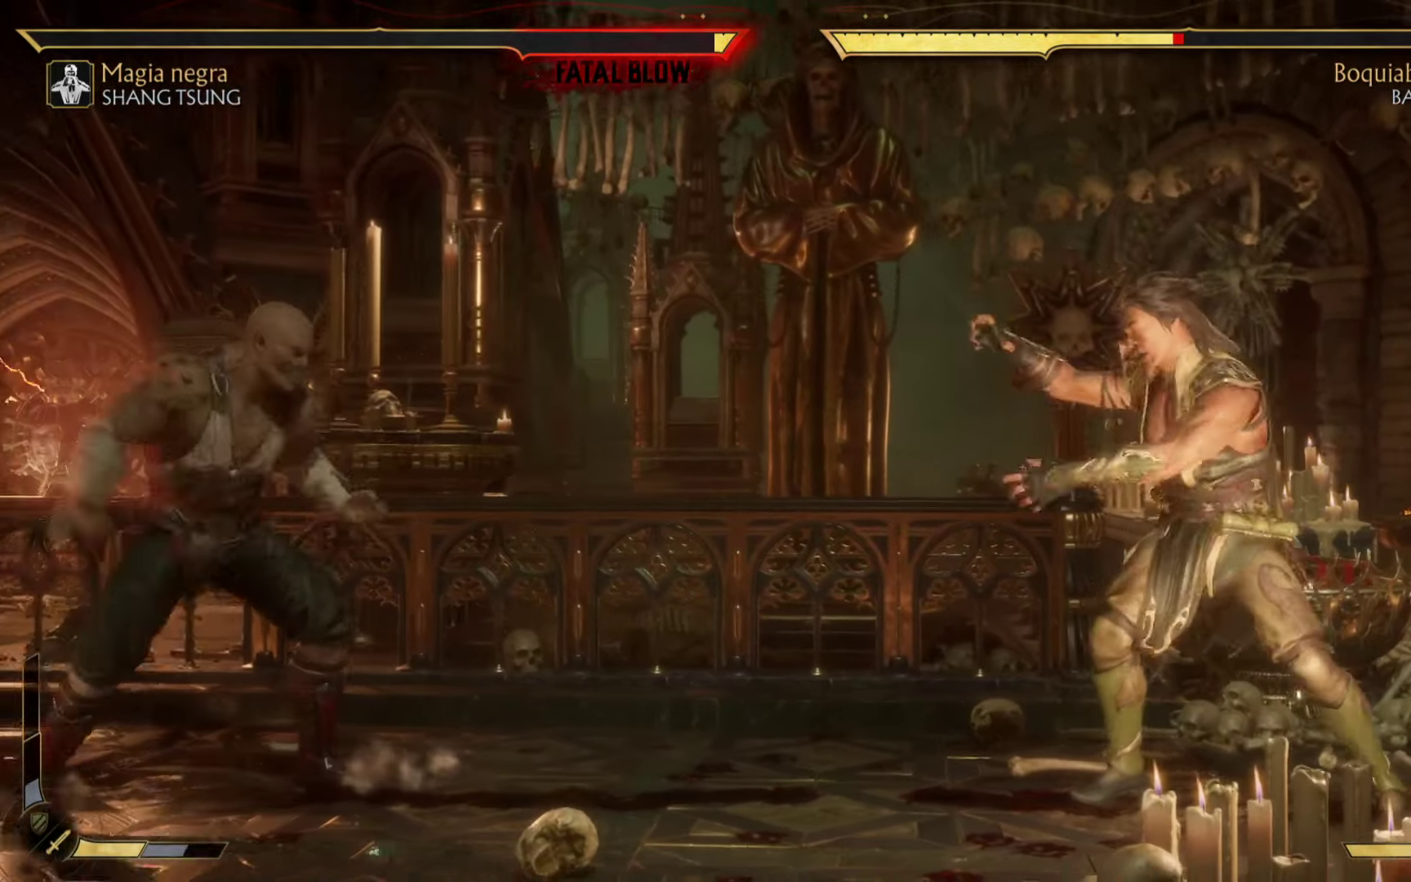
{"buttons": [], "left_stick": "center", "events": [[17, "L2", "up"], [300, "R1", "down"], [317, "L1", "down"], [483, "R1", "up"], [500, "L1", "up"]]}
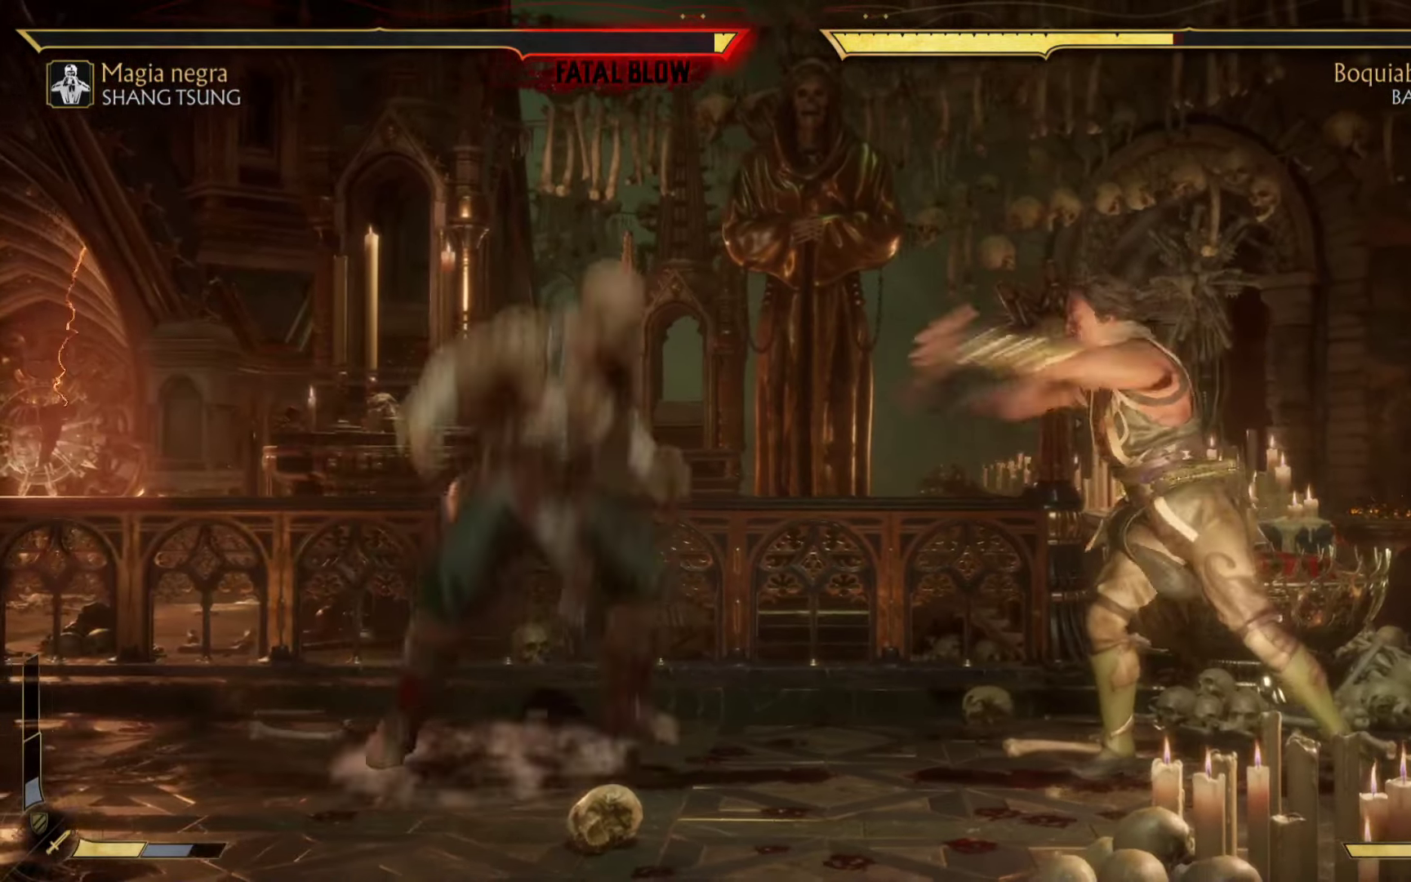
{"buttons": [], "left_stick": "up", "events": [[133, "A", "down"], [150, "B", "down"], [150, "X", "down"], [167, "X", "up"], [183, "left_stick", "down"], [217, "A", "up"], [333, "B", "up"], [333, "left_stick", "up-right"], [450, "left_stick", "up"]]}
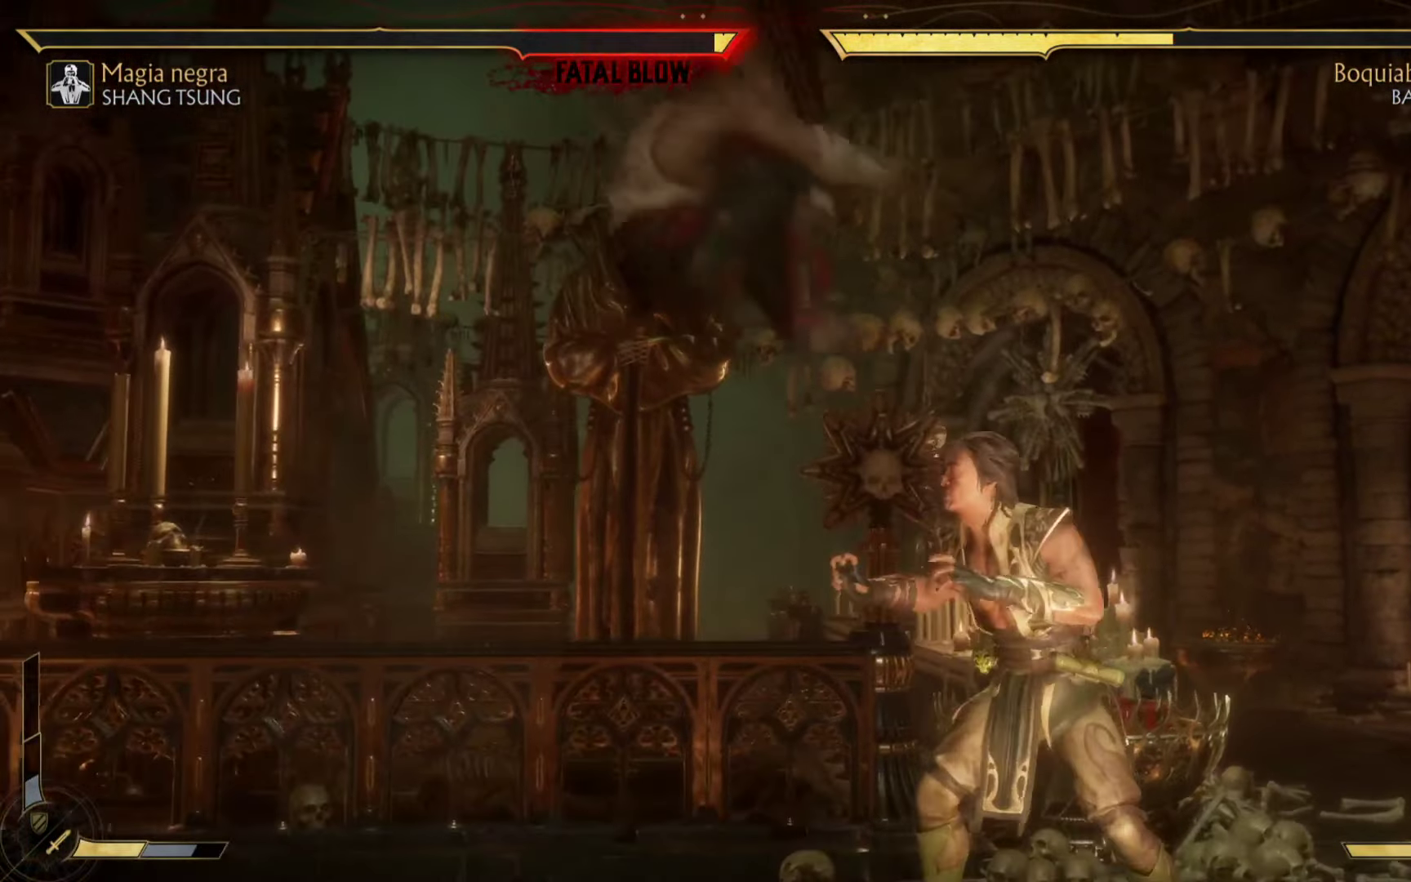
{"buttons": [], "left_stick": "left", "events": [[67, "left_stick", "up-left"], [83, "B", "down"], [200, "B", "up"], [300, "left_stick", "left"], [317, "B", "down"], [417, "B", "up"]]}
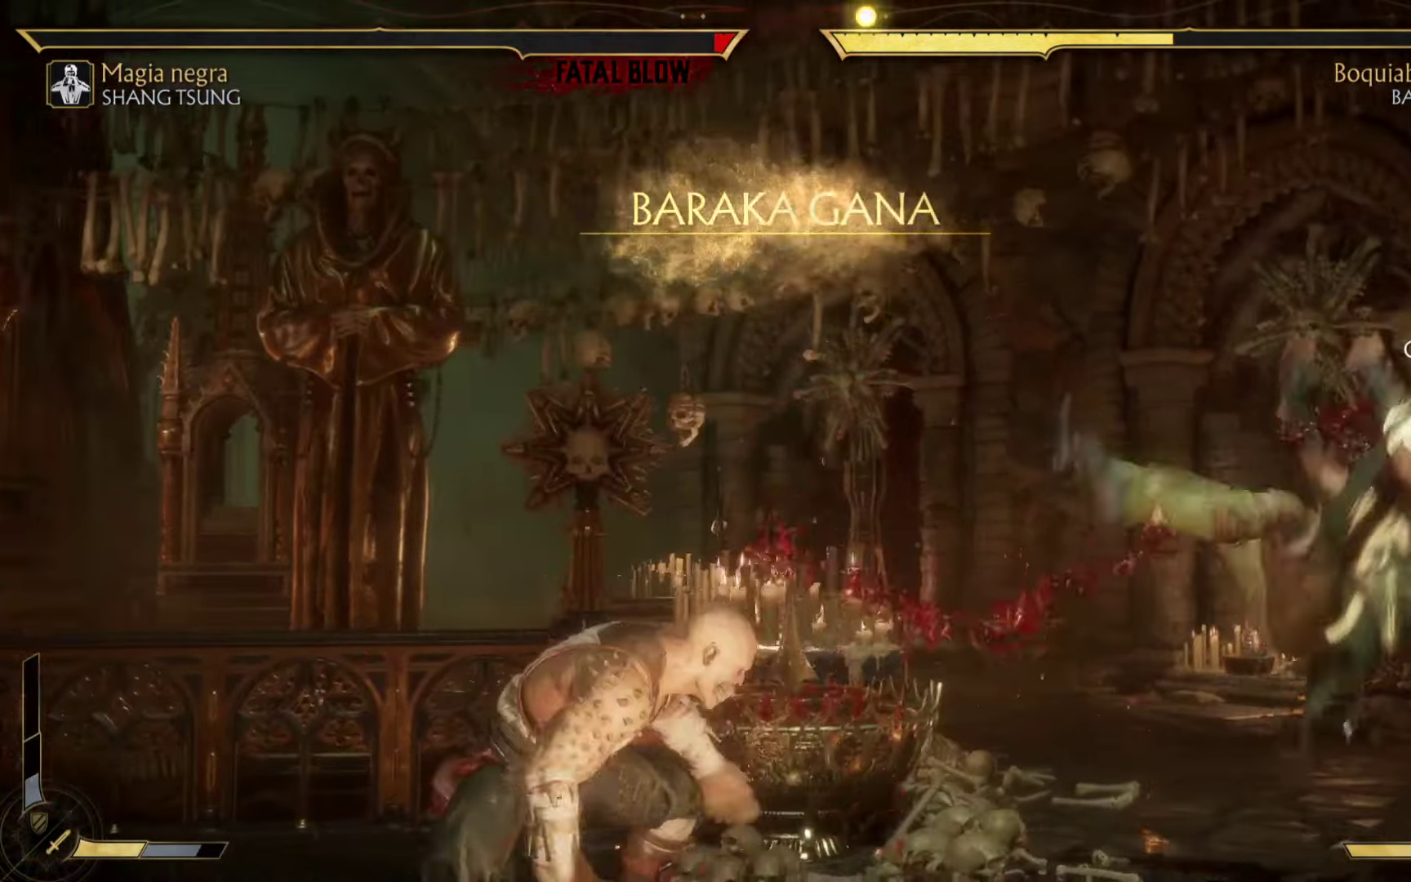
{"buttons": [], "left_stick": "down-left", "events": [[217, "left_stick", "down-left"]]}
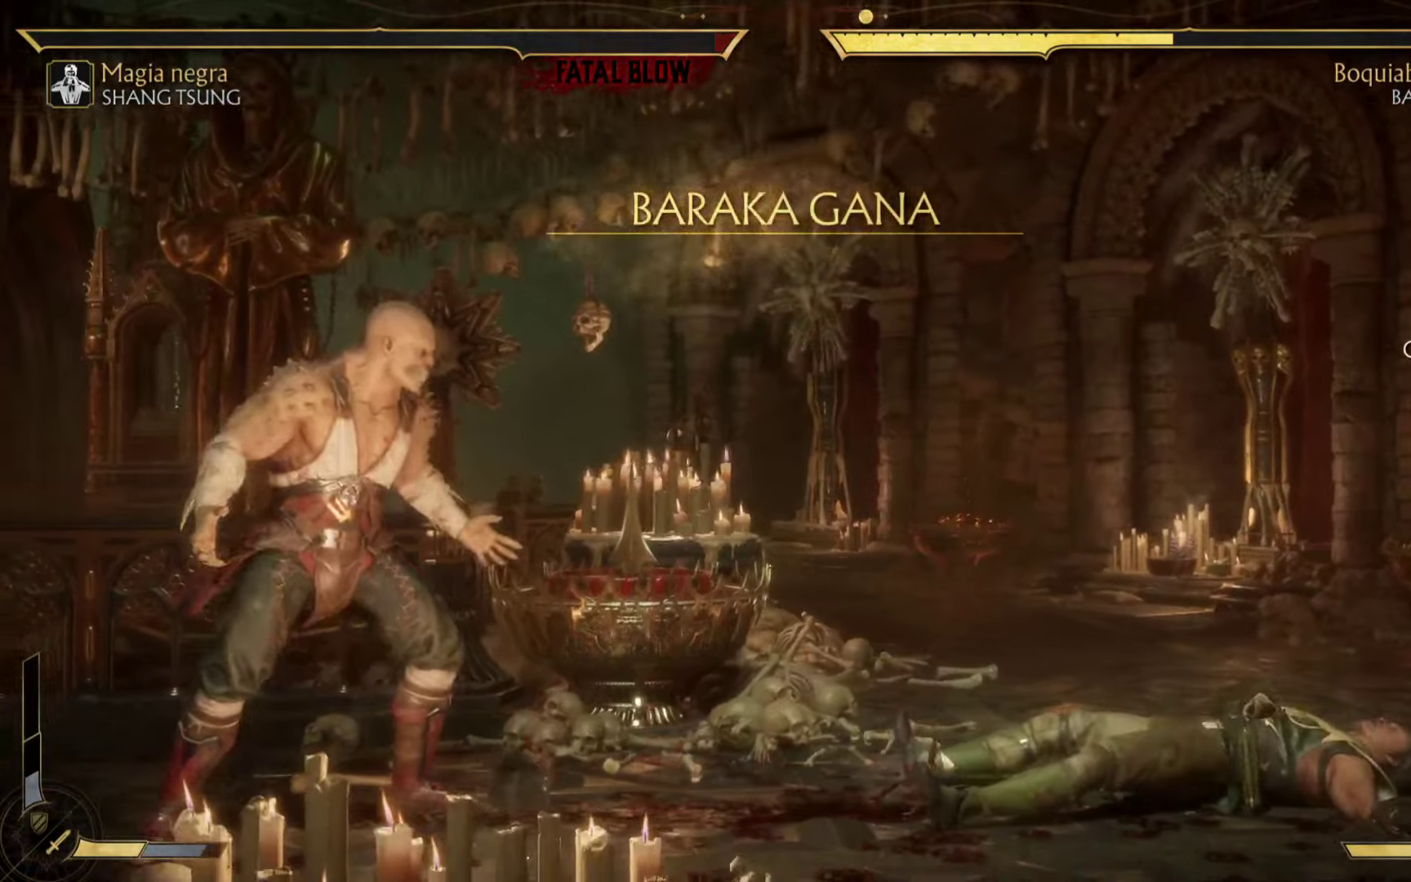
{"buttons": [], "left_stick": "left", "events": [[200, "X", "down"], [334, "X", "up"], [384, "left_stick", "left"]]}
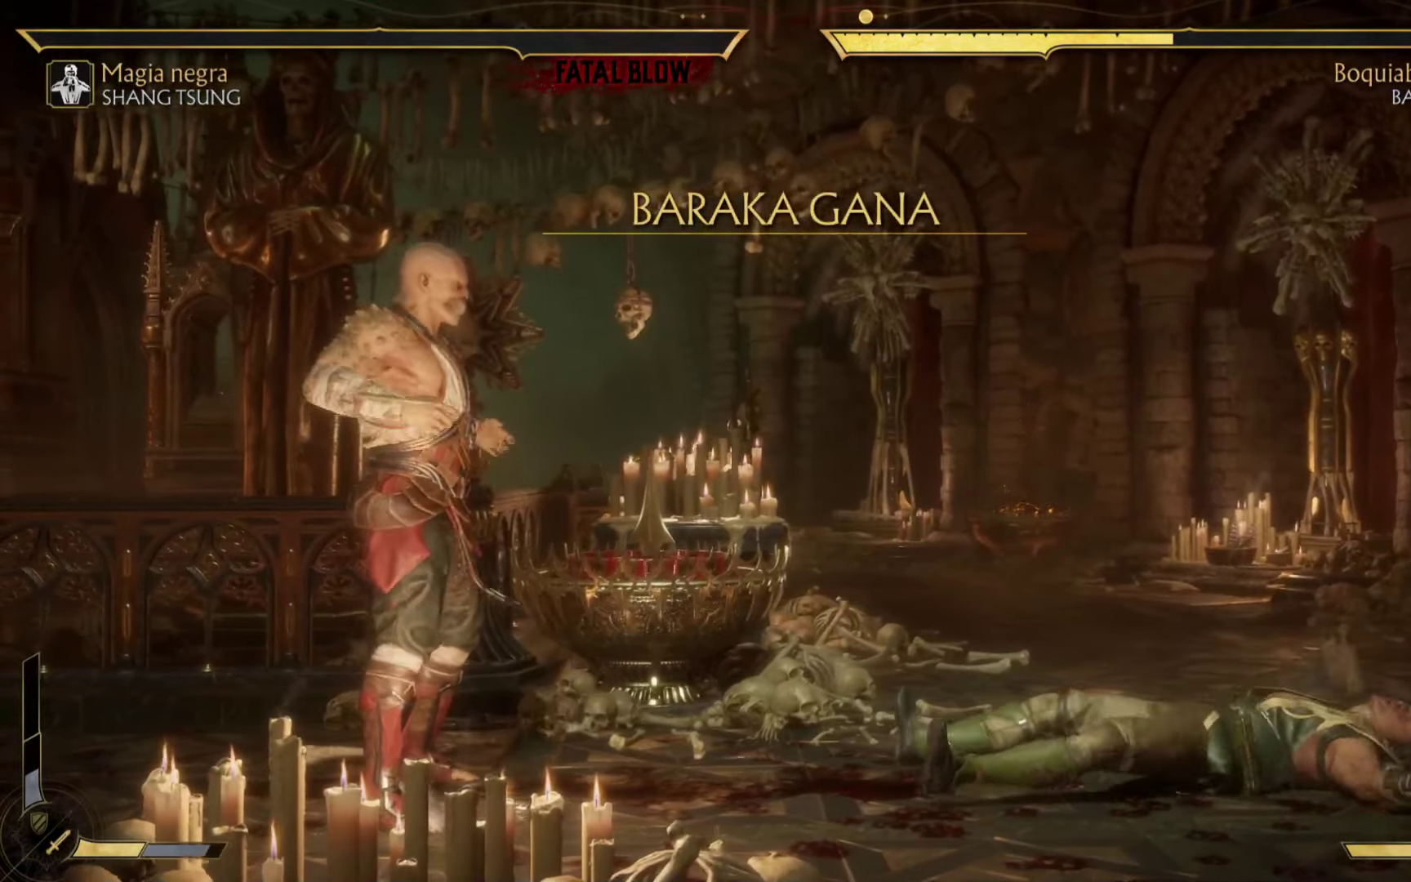
{"buttons": [], "left_stick": "left", "events": [[234, "left_stick", "center"], [400, "left_stick", "left"]]}
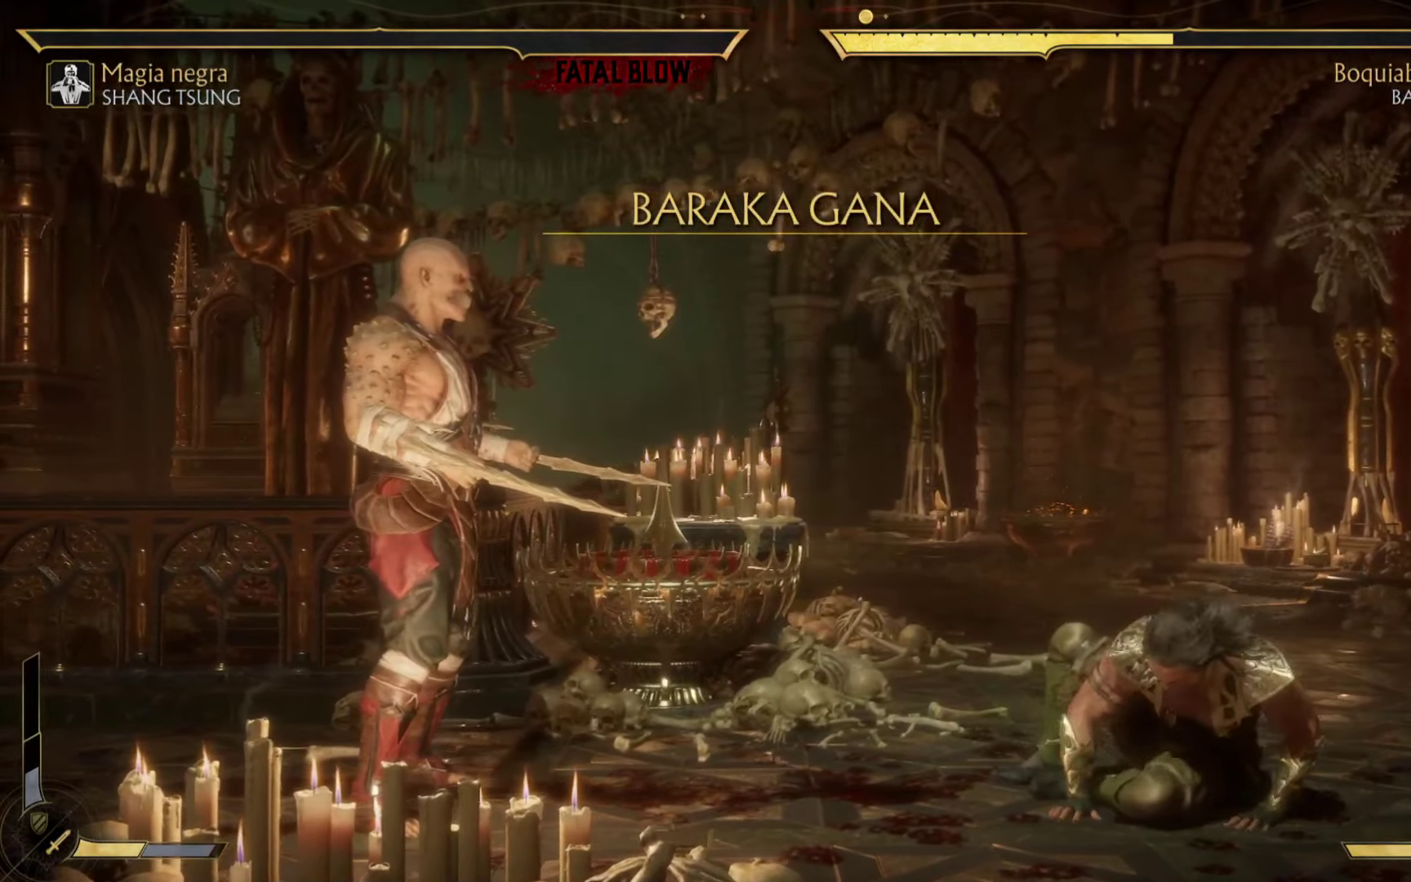
{"buttons": [], "left_stick": "left", "events": []}
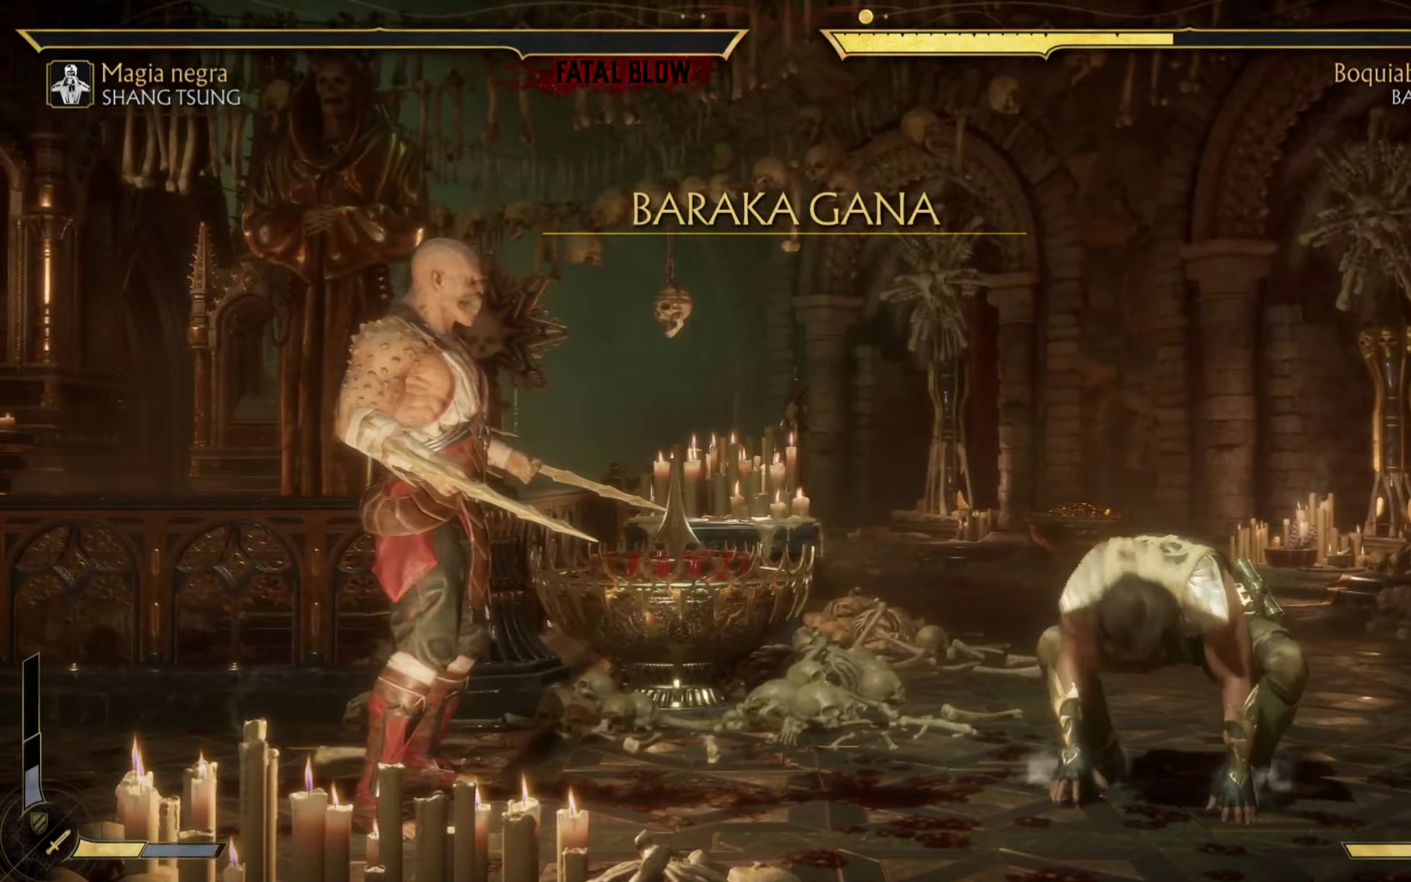
{"buttons": [], "left_stick": "left", "events": []}
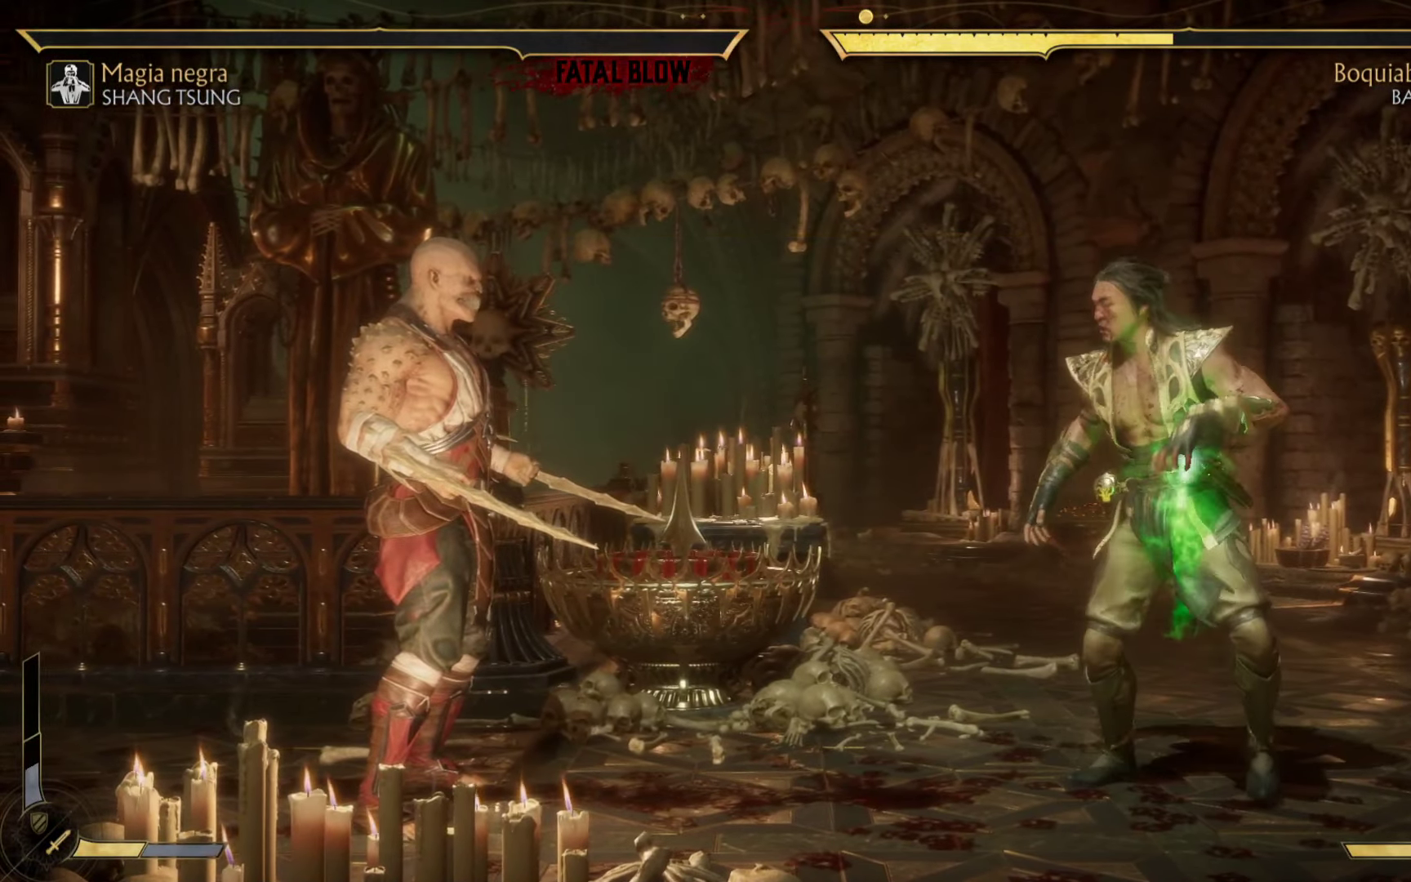
{"buttons": [], "left_stick": "center", "events": [[167, "left_stick", "center"]]}
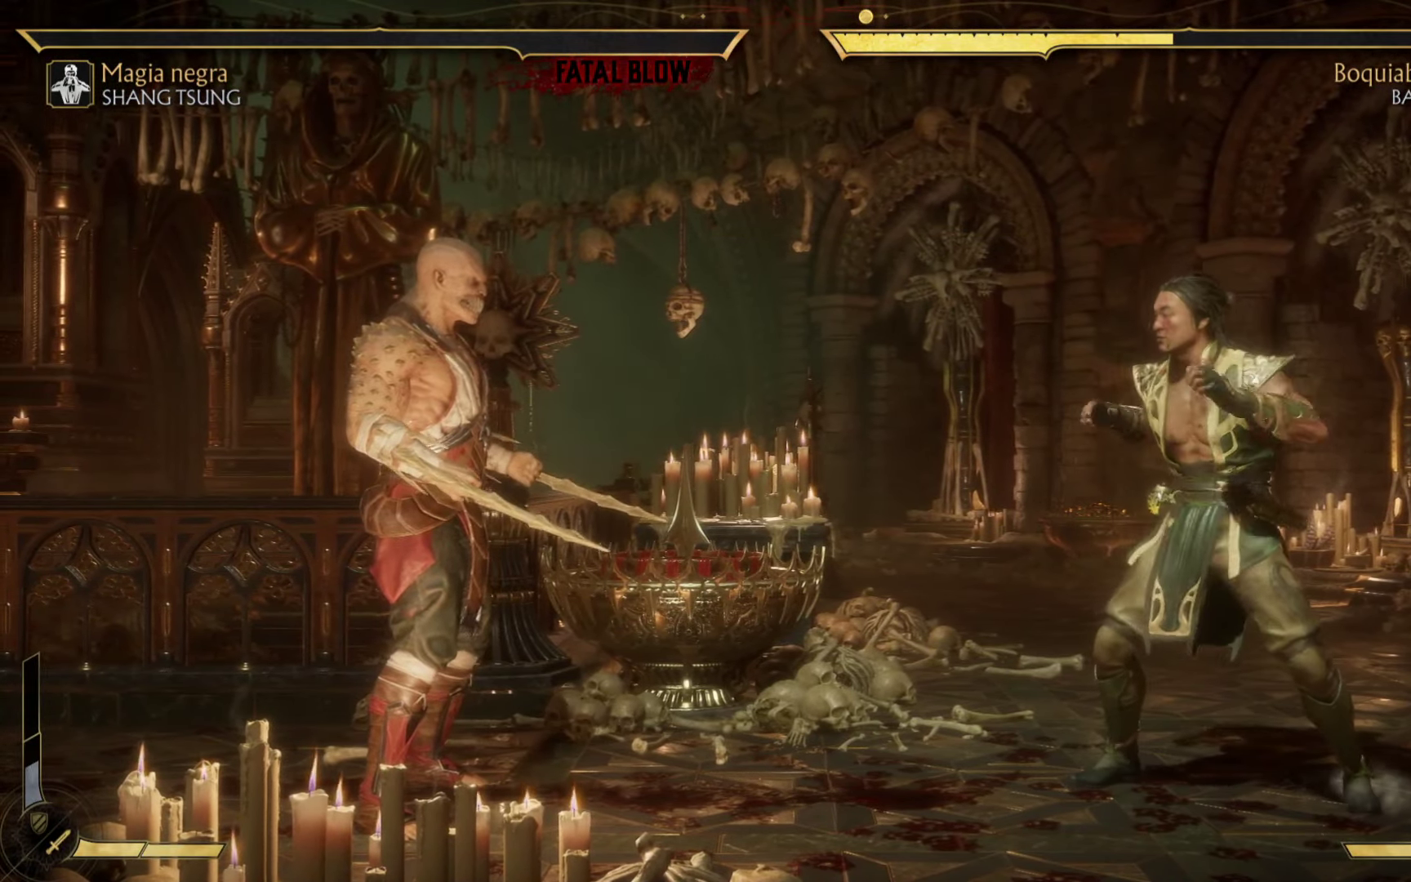
{"buttons": [], "left_stick": "center", "events": []}
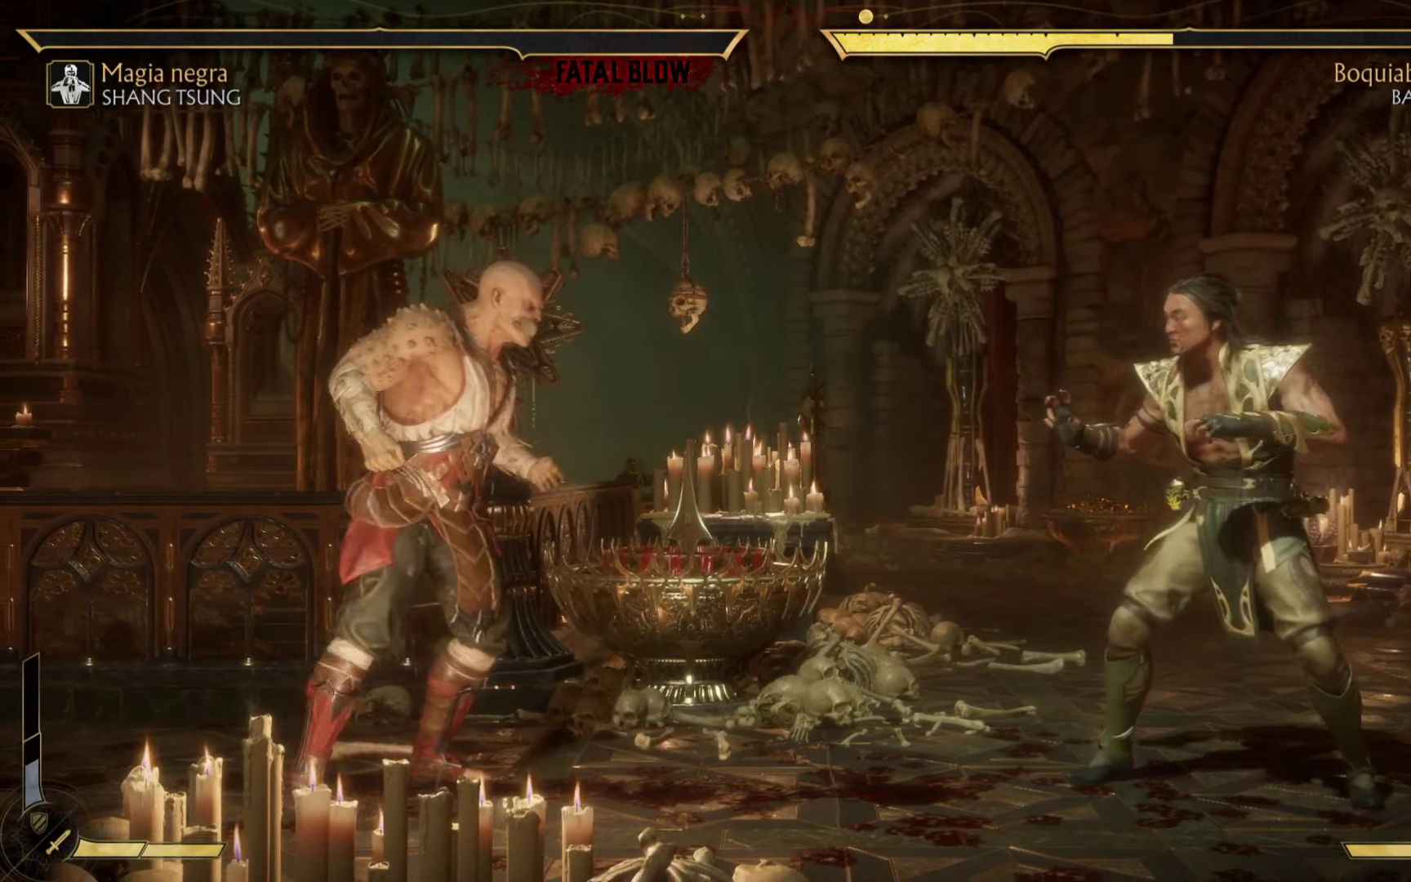
{"buttons": [], "left_stick": "center", "events": []}
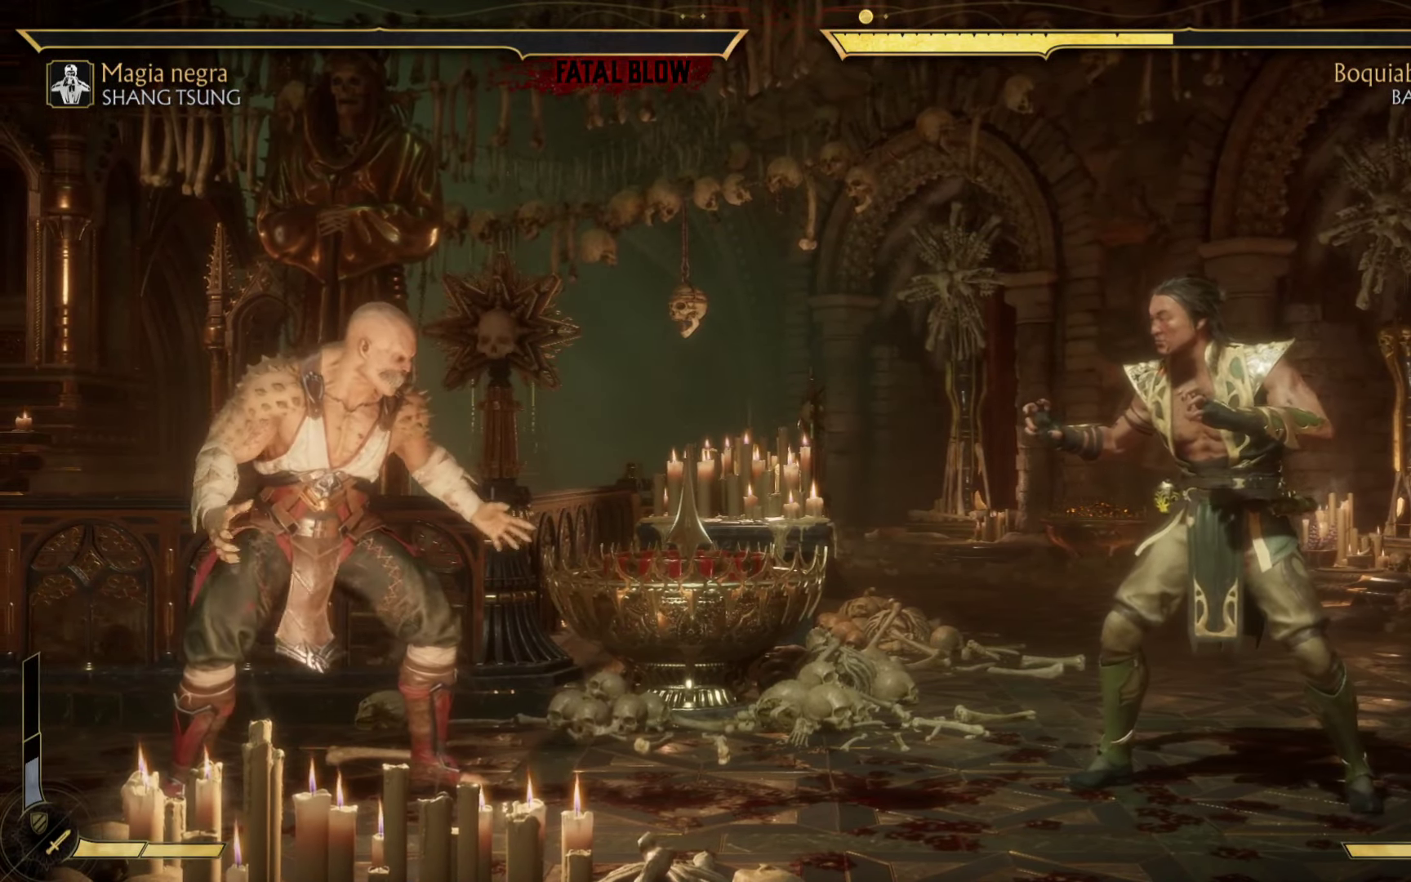
{"buttons": [], "left_stick": "center", "events": []}
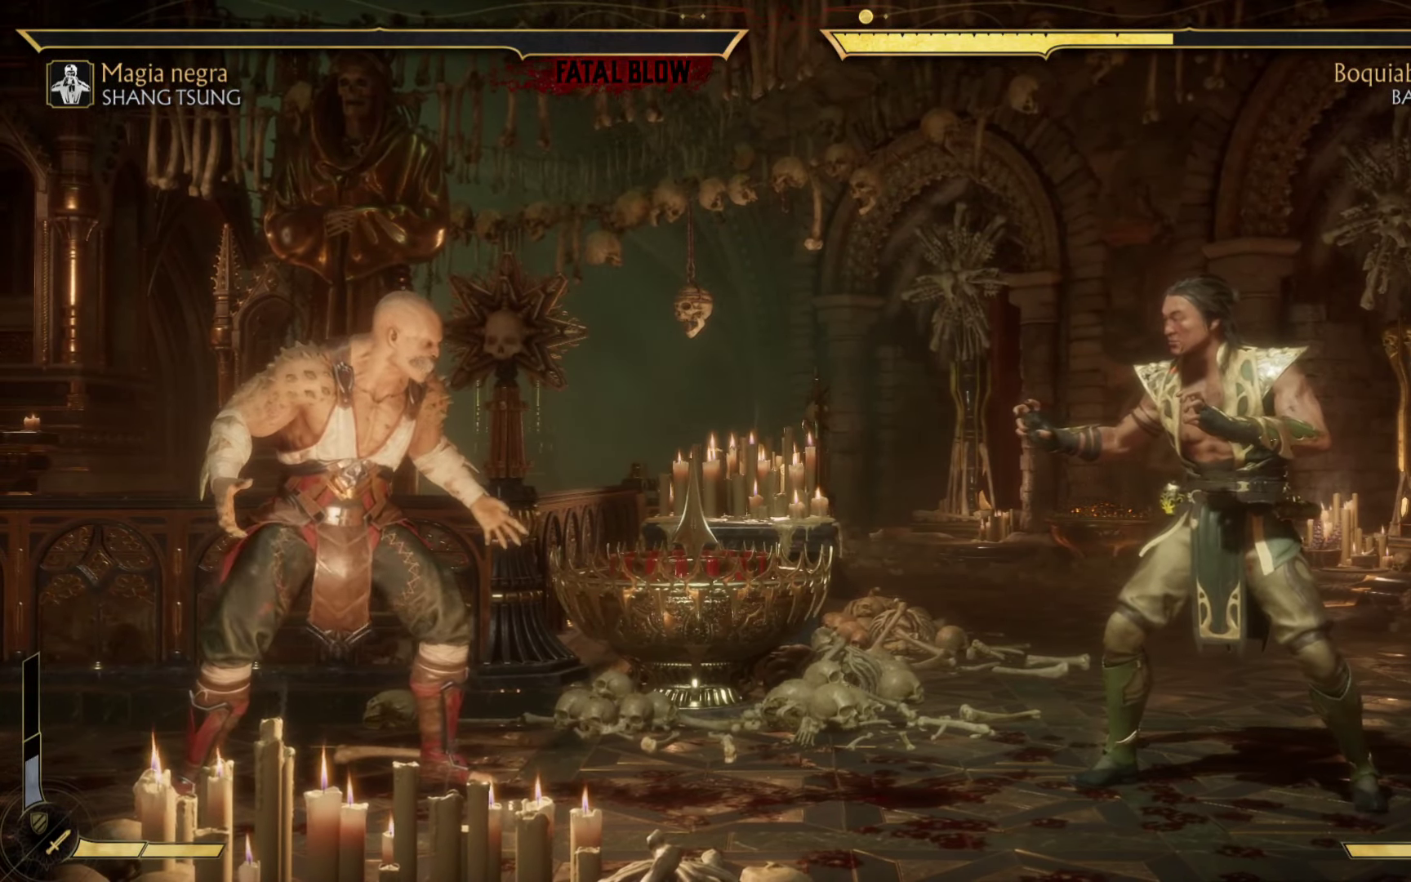
{"buttons": [], "left_stick": "center", "events": []}
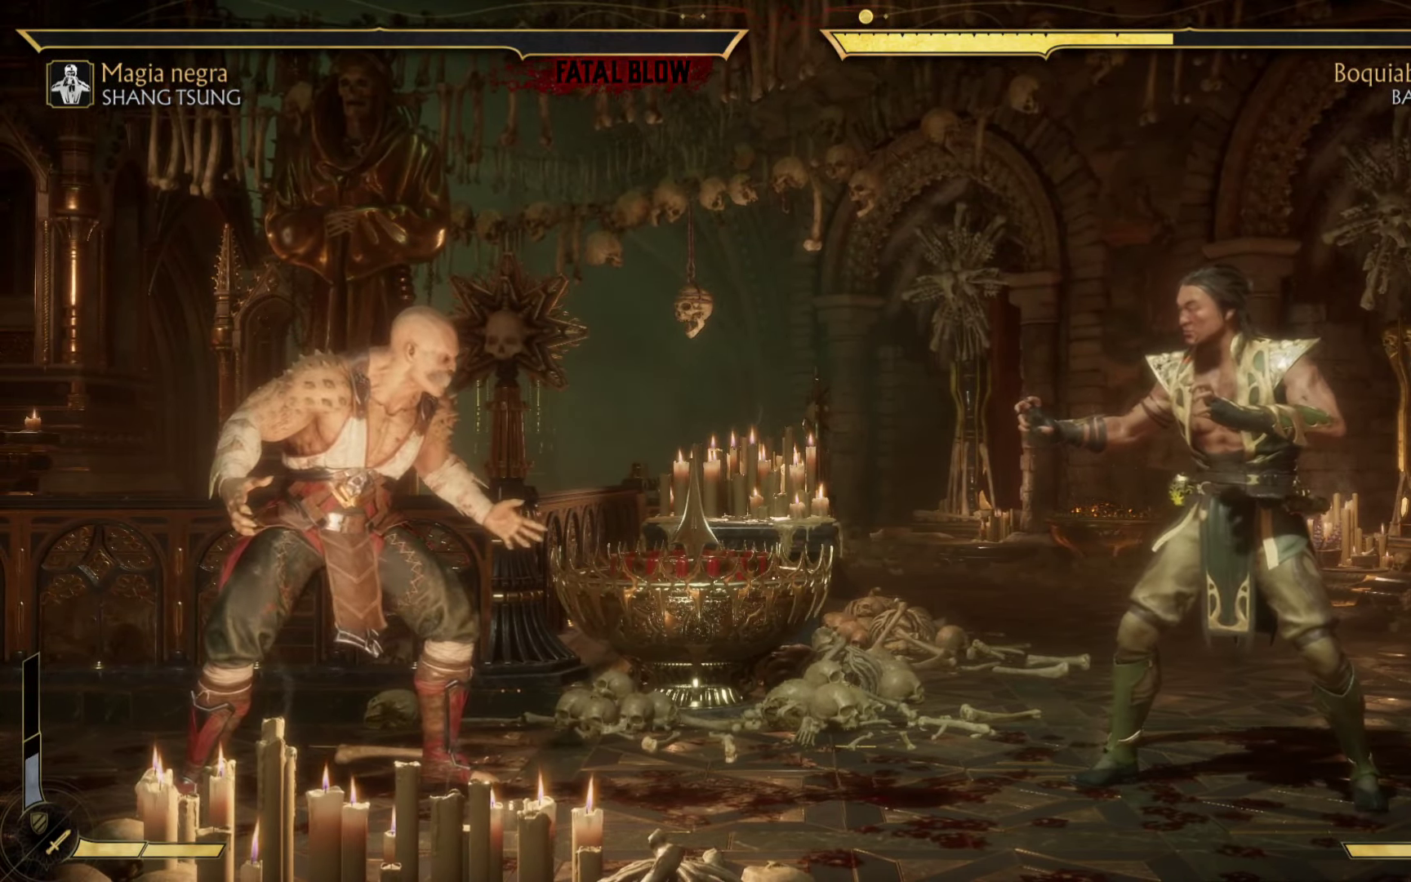
{"buttons": [], "left_stick": "left", "events": [[350, "left_stick", "left"]]}
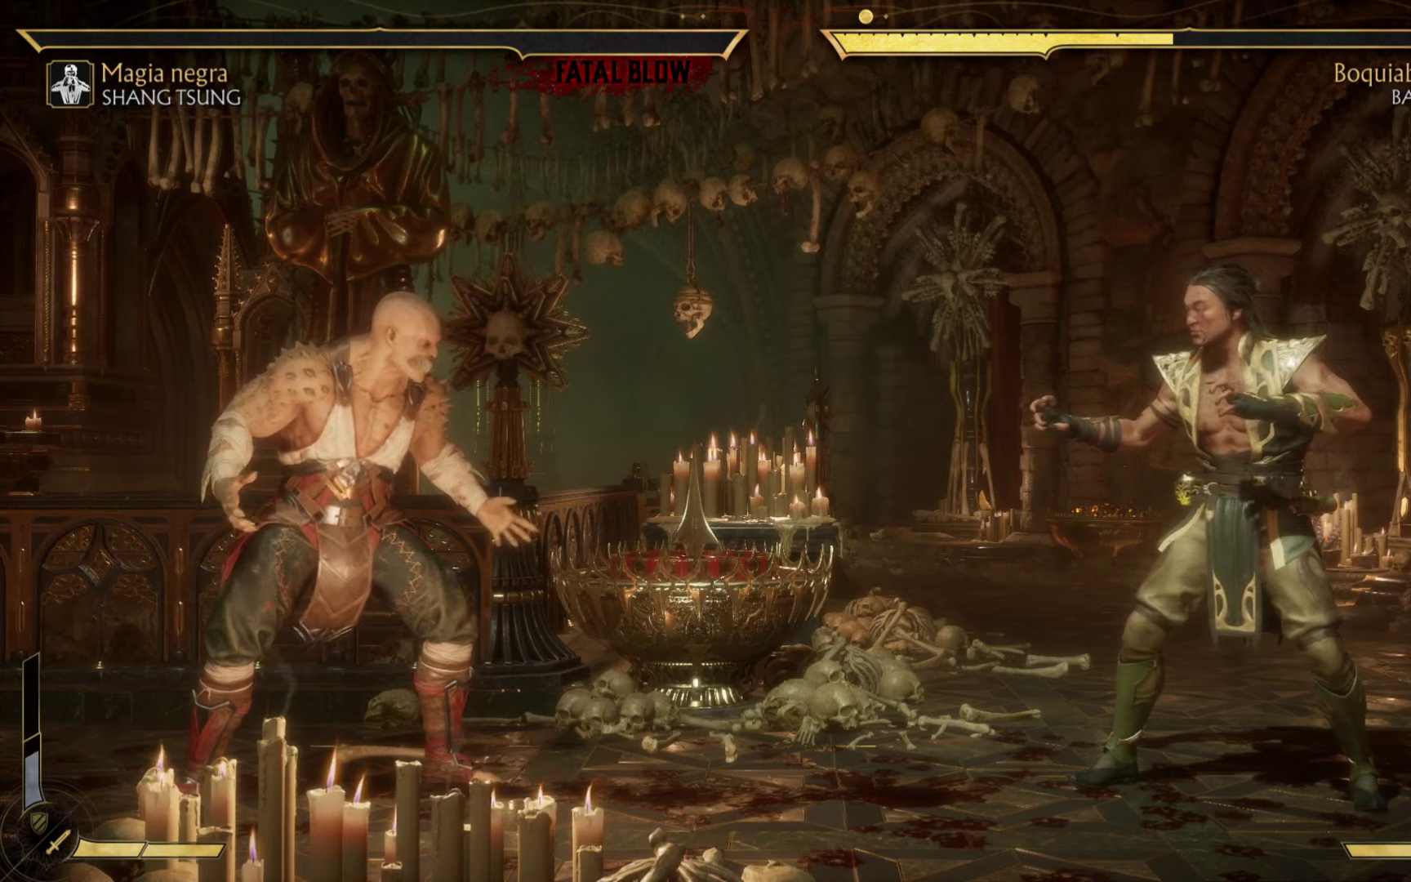
{"buttons": [], "left_stick": "center", "events": [[33, "A", "down"], [33, "X", "down"], [100, "X", "up"], [200, "A", "up"], [333, "X", "down"], [383, "left_stick", "center"], [466, "X", "up"]]}
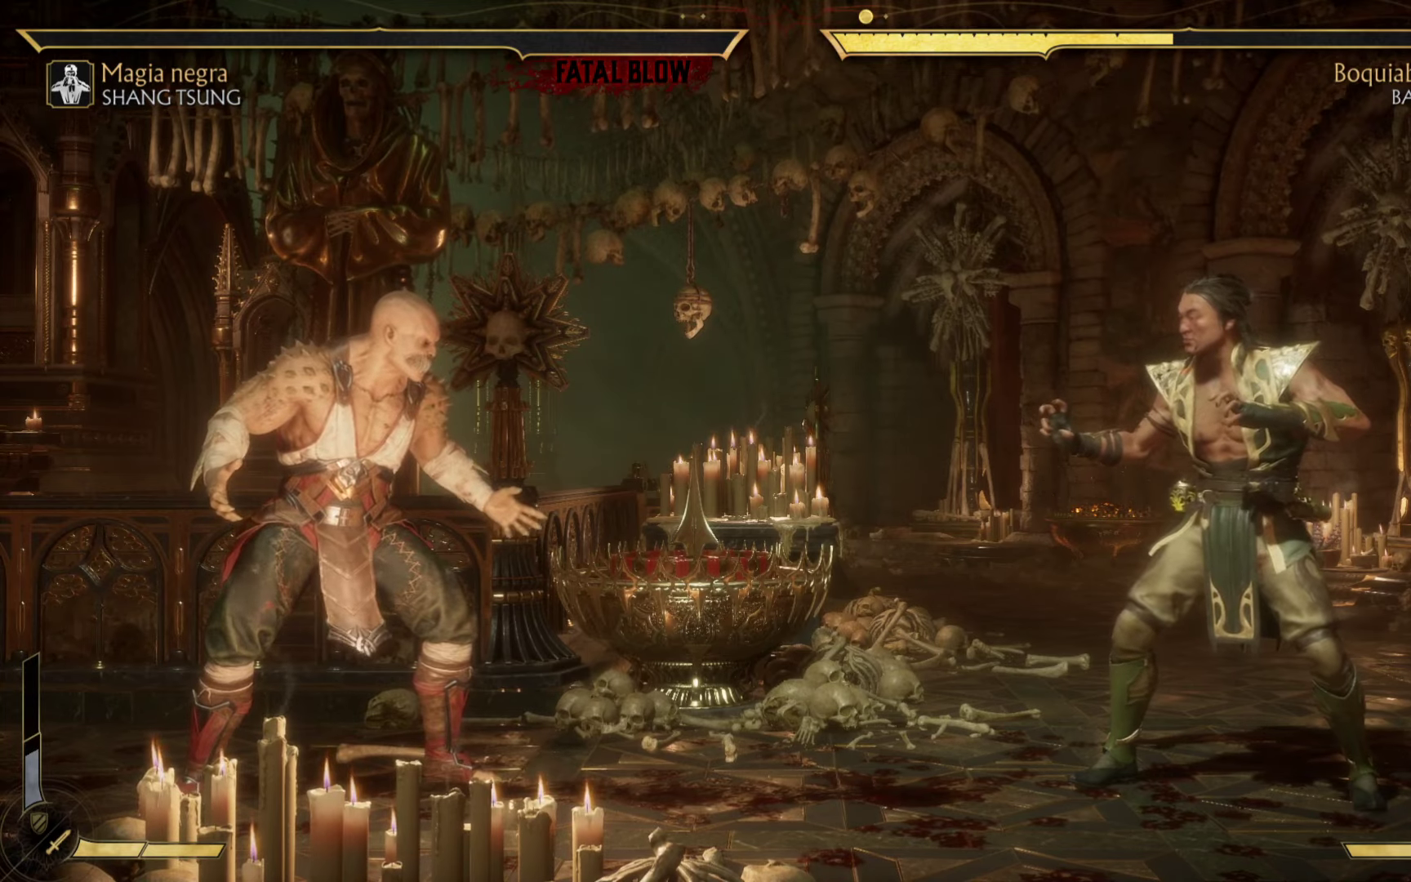
{"buttons": [], "left_stick": "center", "events": []}
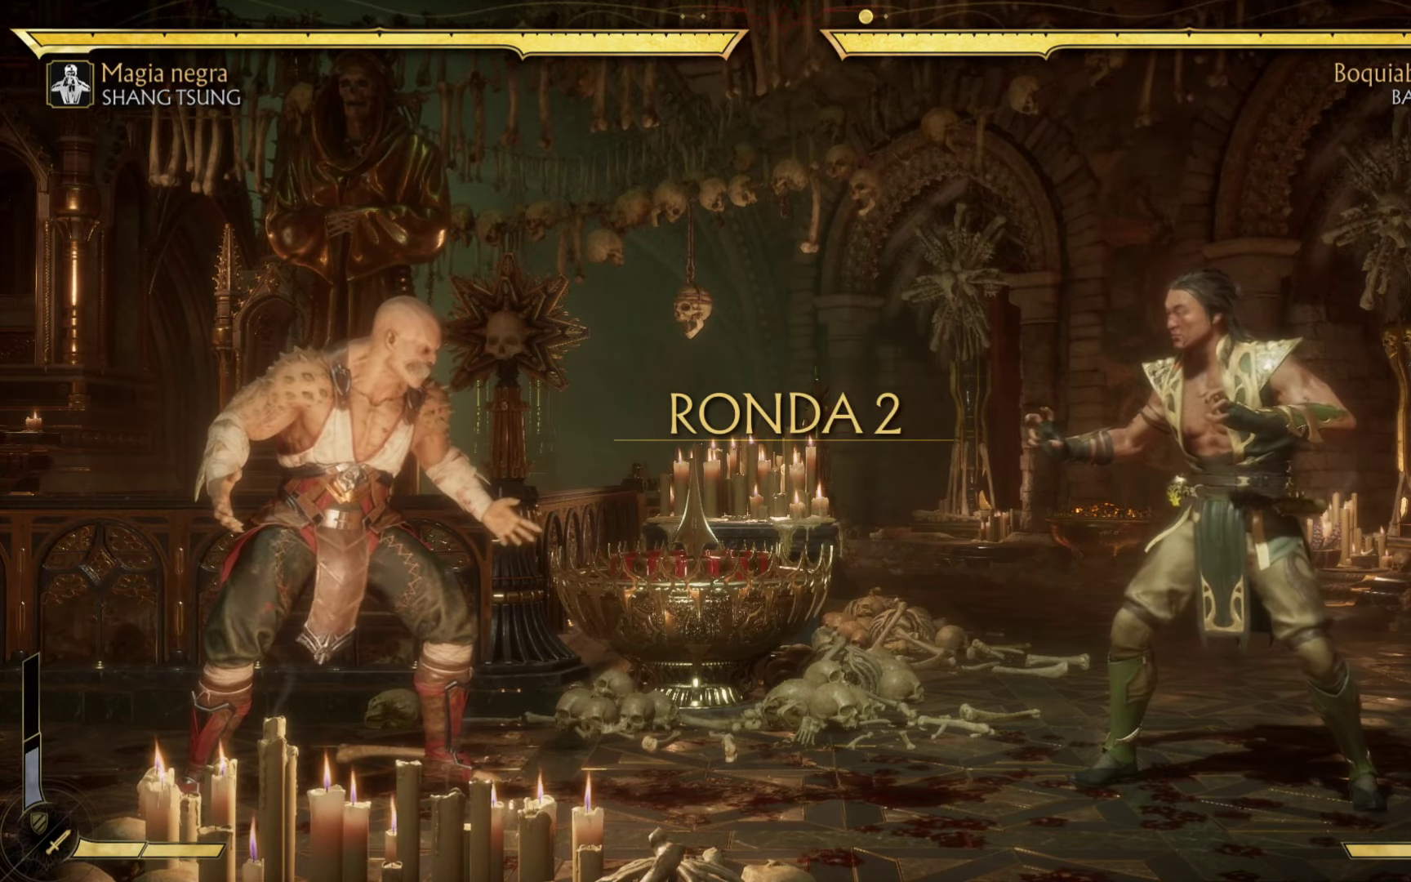
{"buttons": [], "left_stick": "center", "events": []}
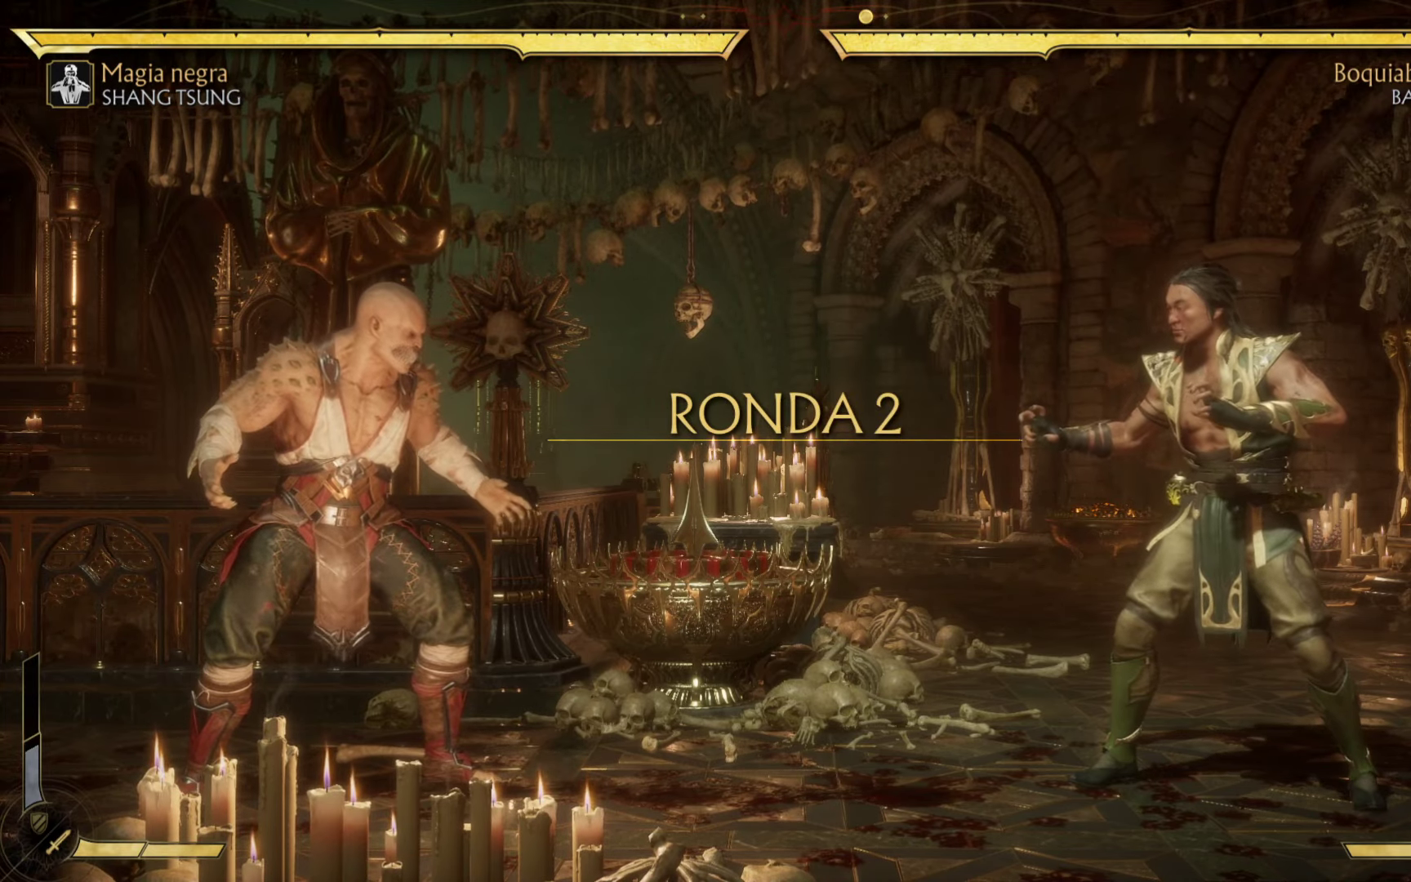
{"buttons": [], "left_stick": "center", "events": []}
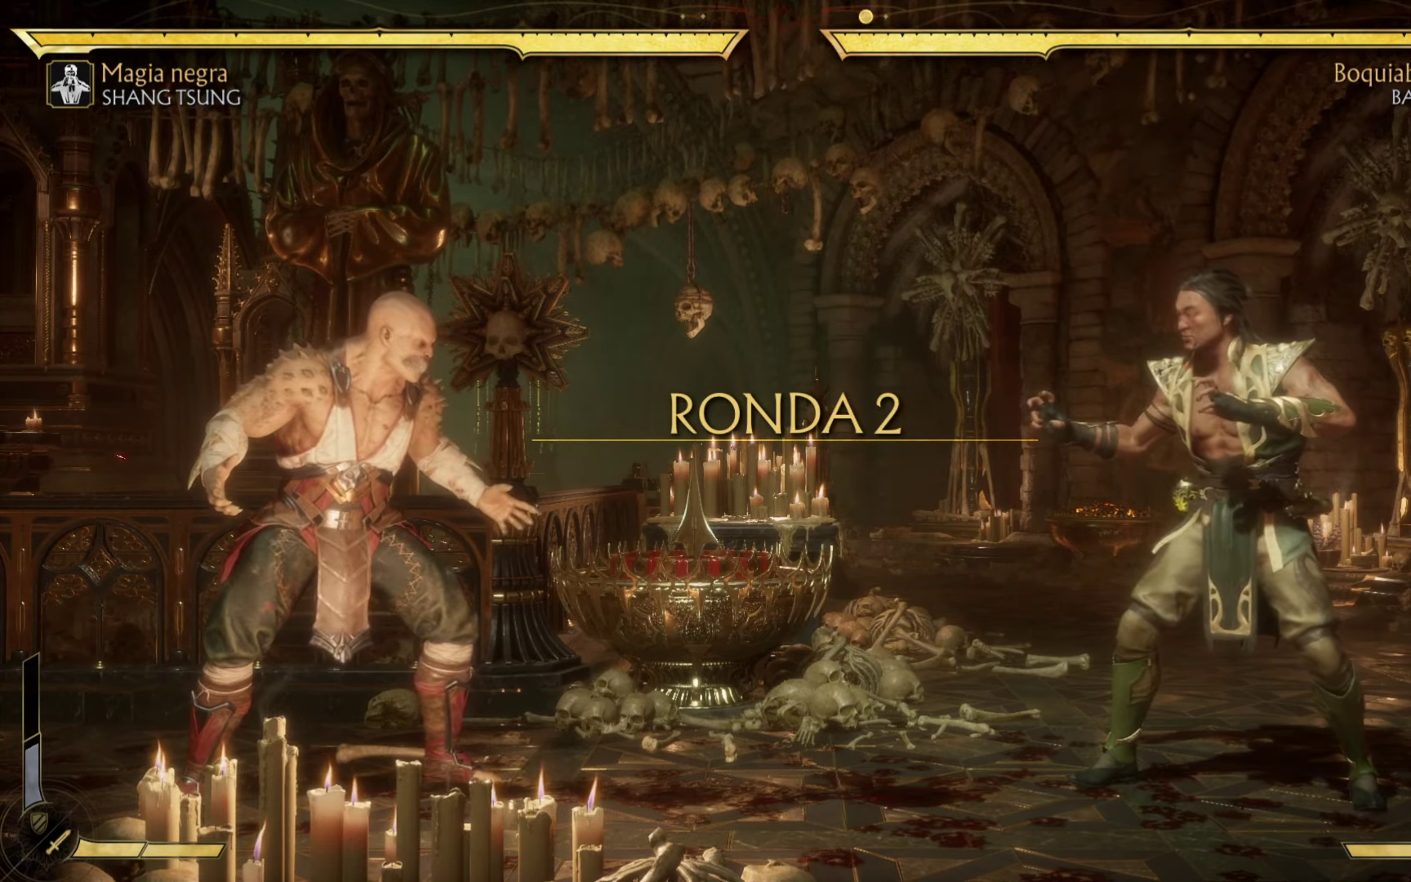
{"buttons": [], "left_stick": "center", "events": []}
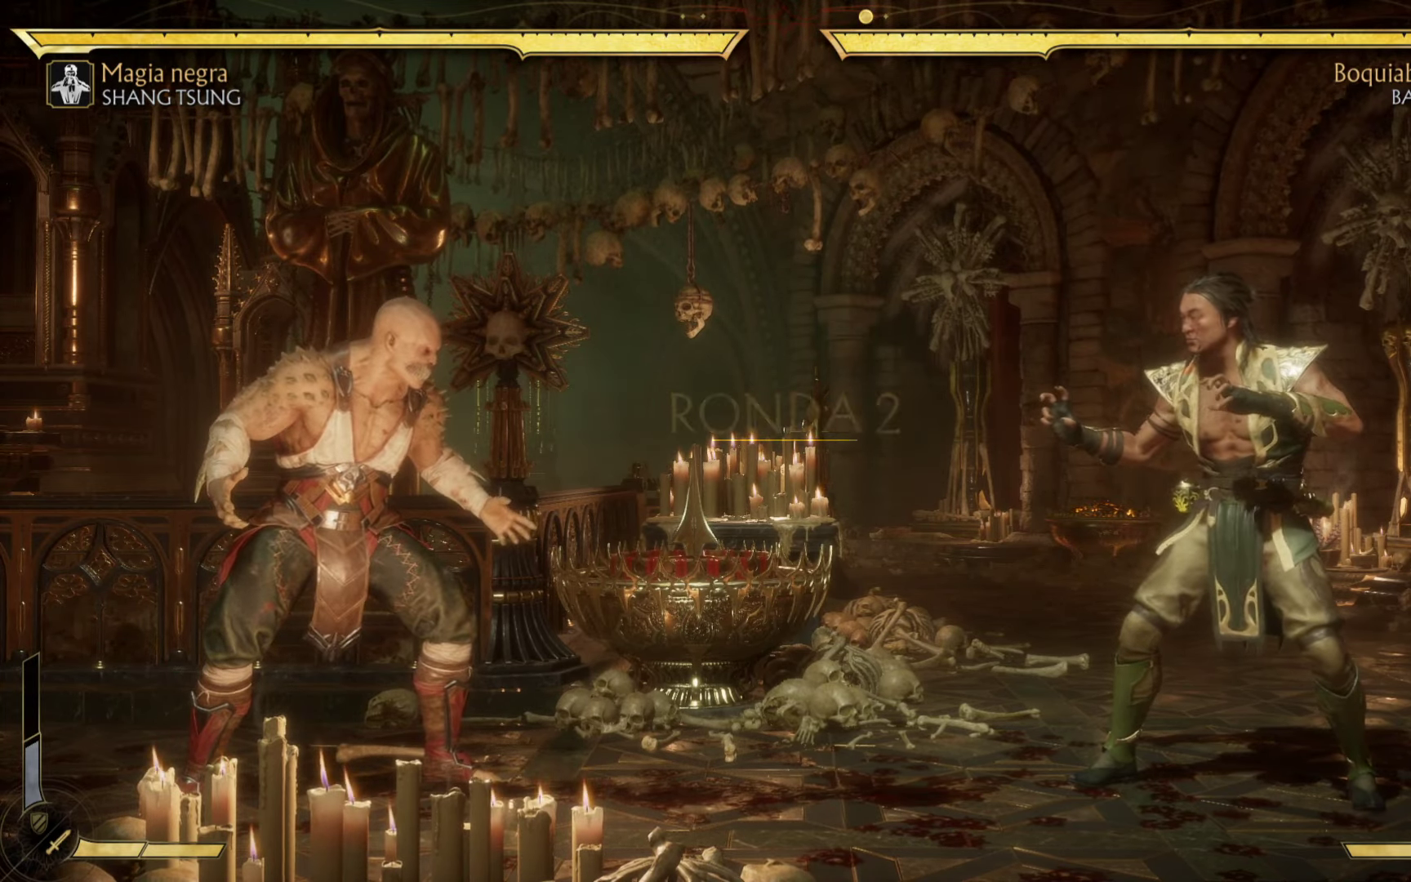
{"buttons": [], "left_stick": "center", "events": []}